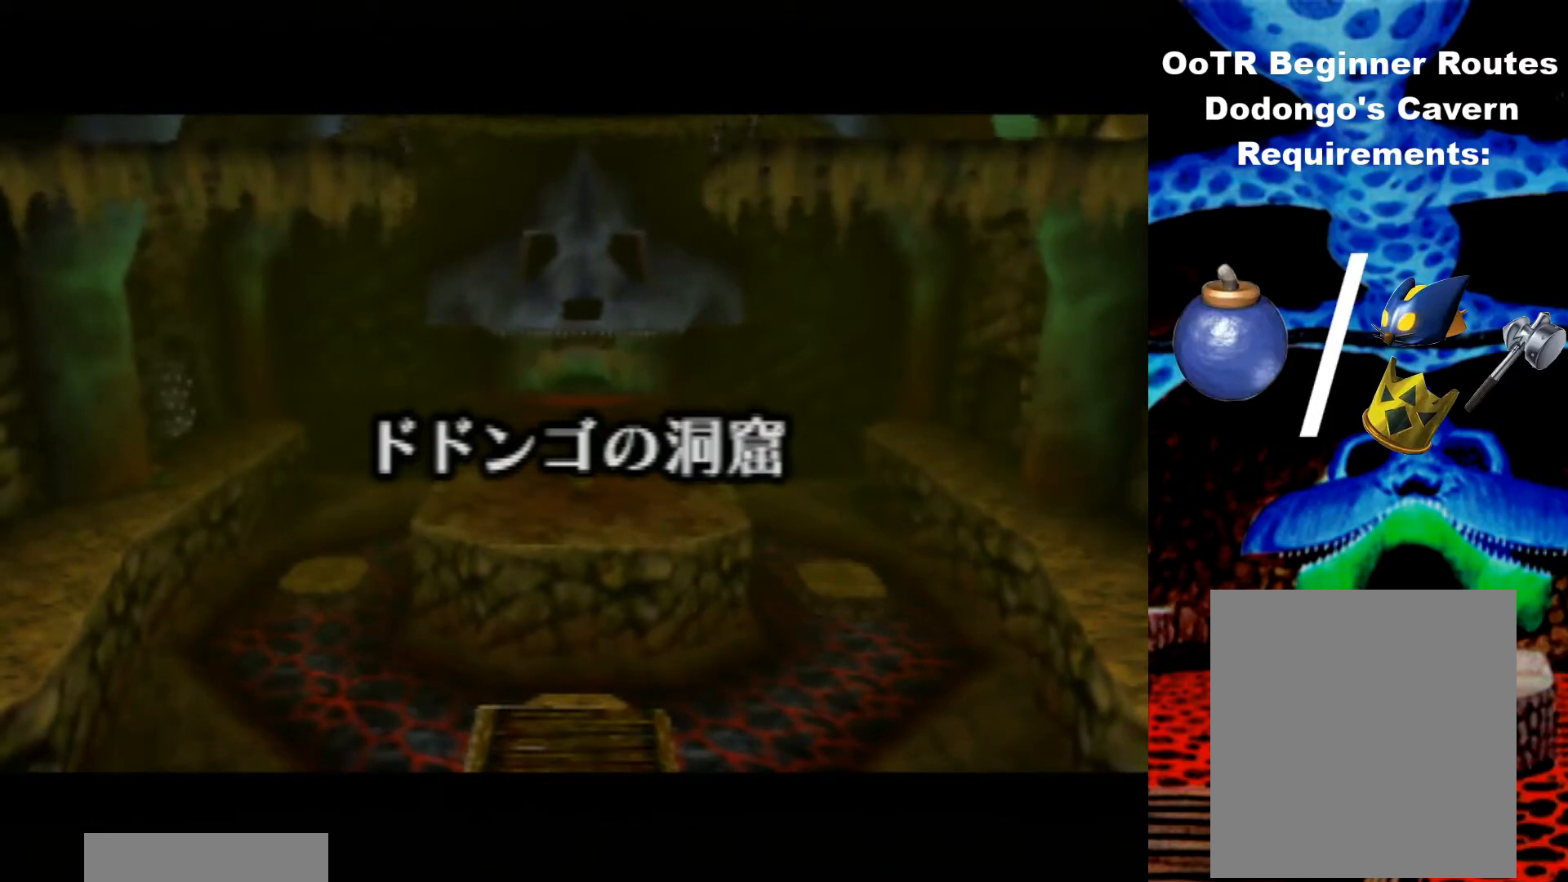
Gameplay with a controller (Nintendo layout); each line is a JSON object with the inputs held at the frame after it. "events" lists button and stick changes between this image and that frame as [ms after this image, input, new state], when the widget could be followed in between. Not read: L3 R3.
{"buttons": [], "left_stick": "up", "events": [[67, "left_stick", "up"]]}
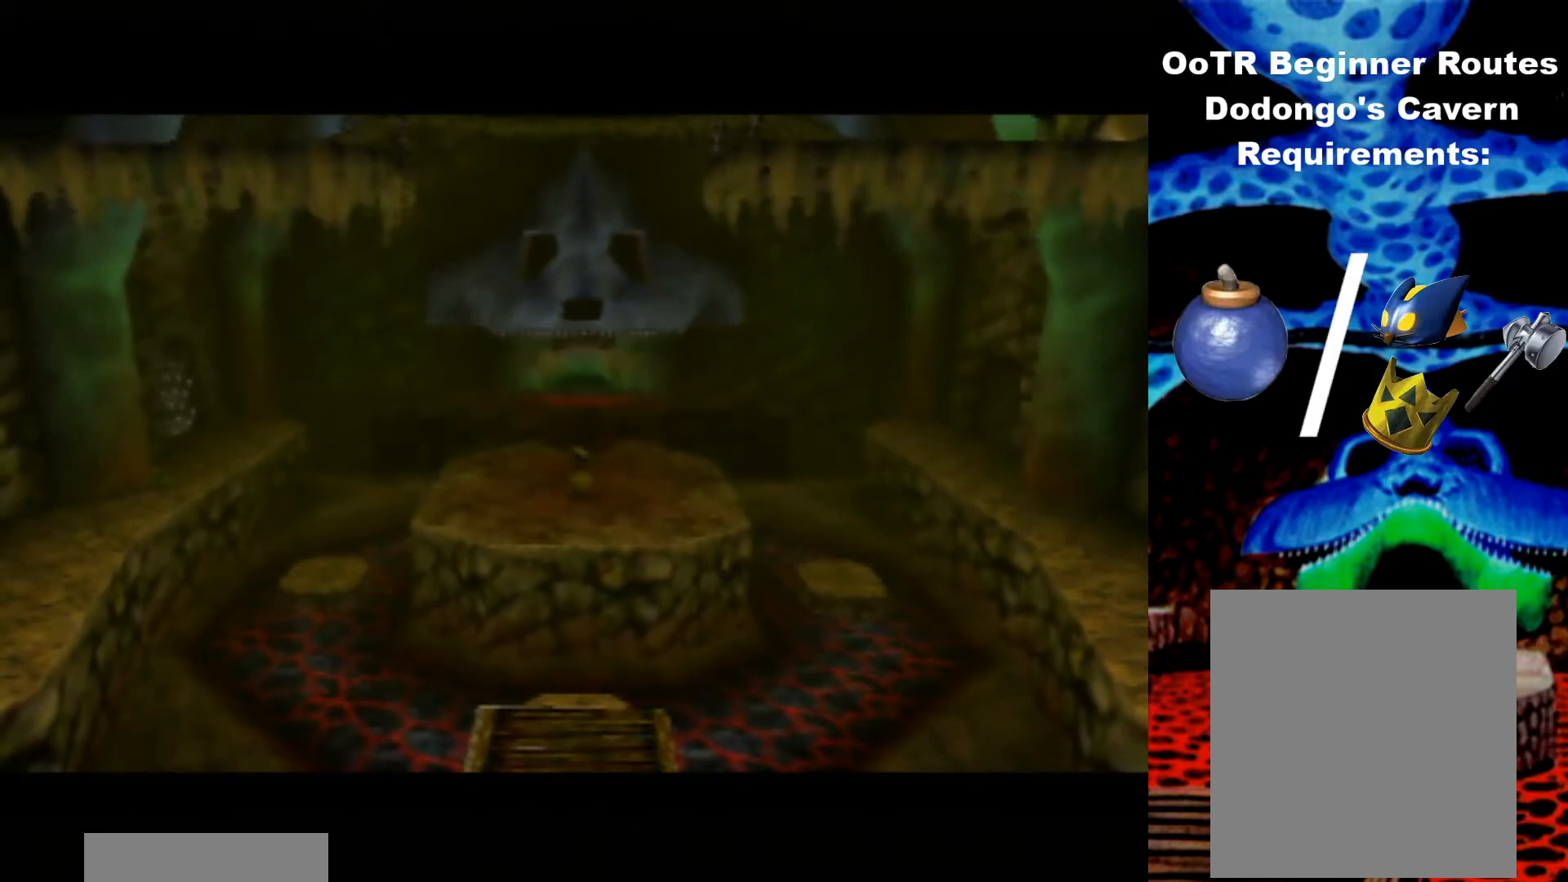
{"buttons": [], "left_stick": "up", "events": []}
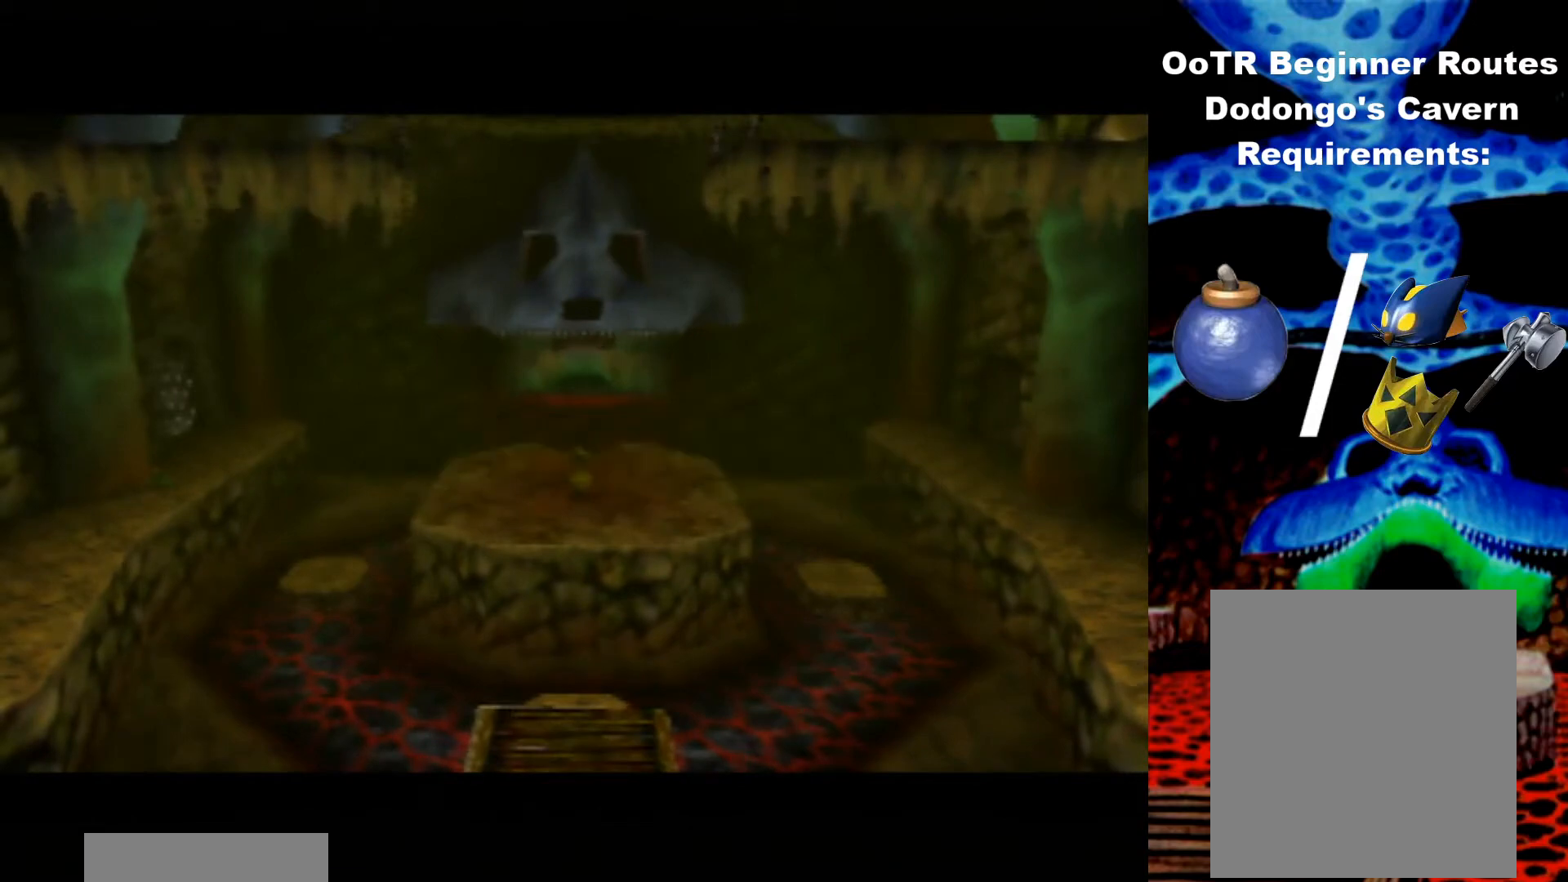
{"buttons": [], "left_stick": "up", "events": []}
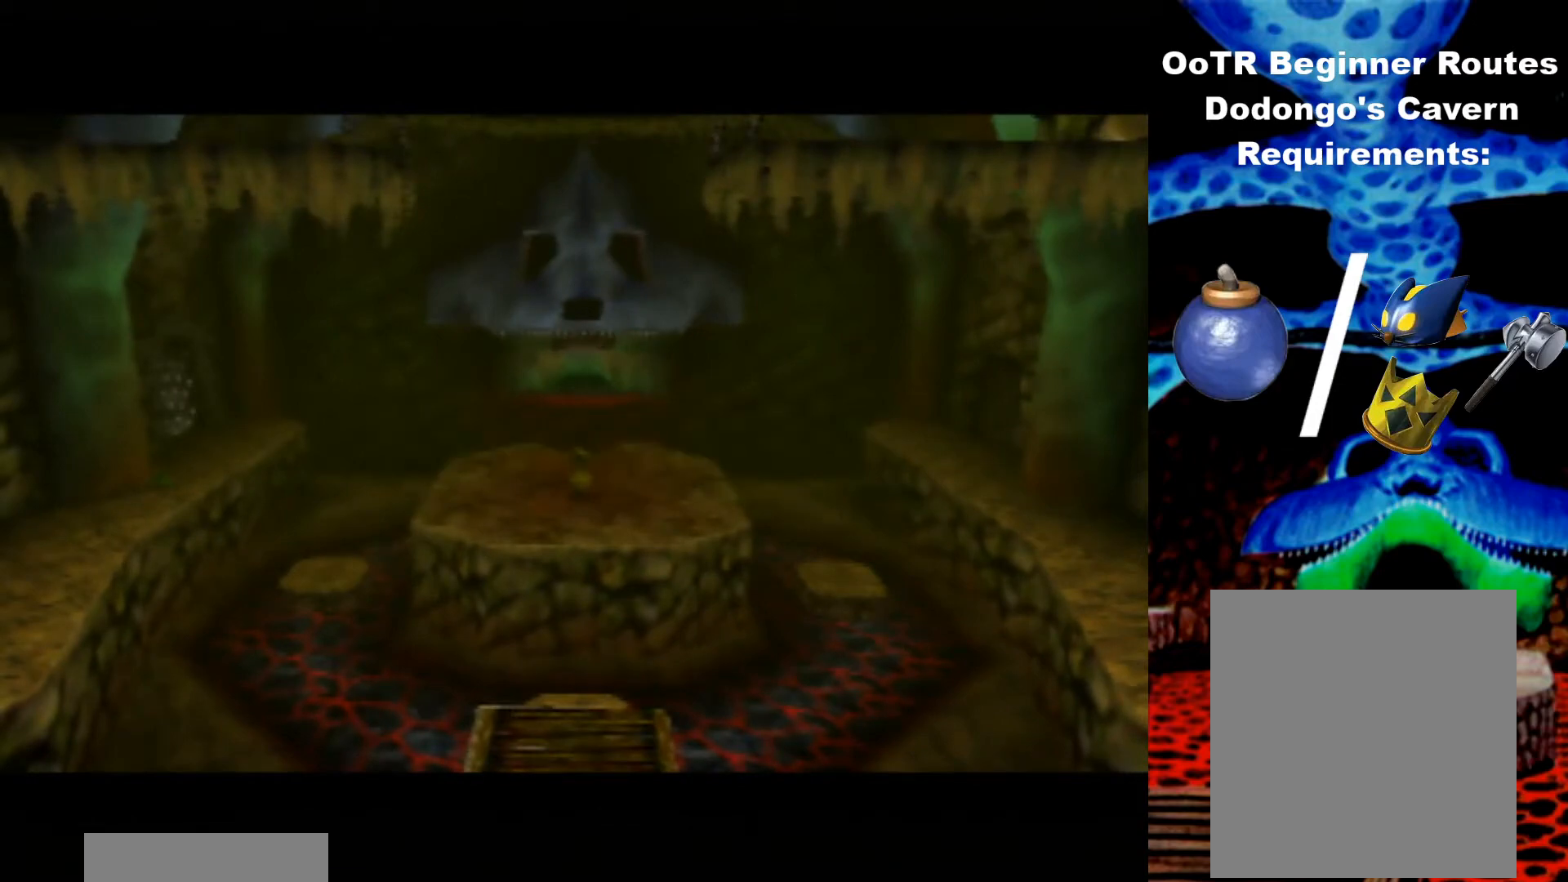
{"buttons": [], "left_stick": "up", "events": []}
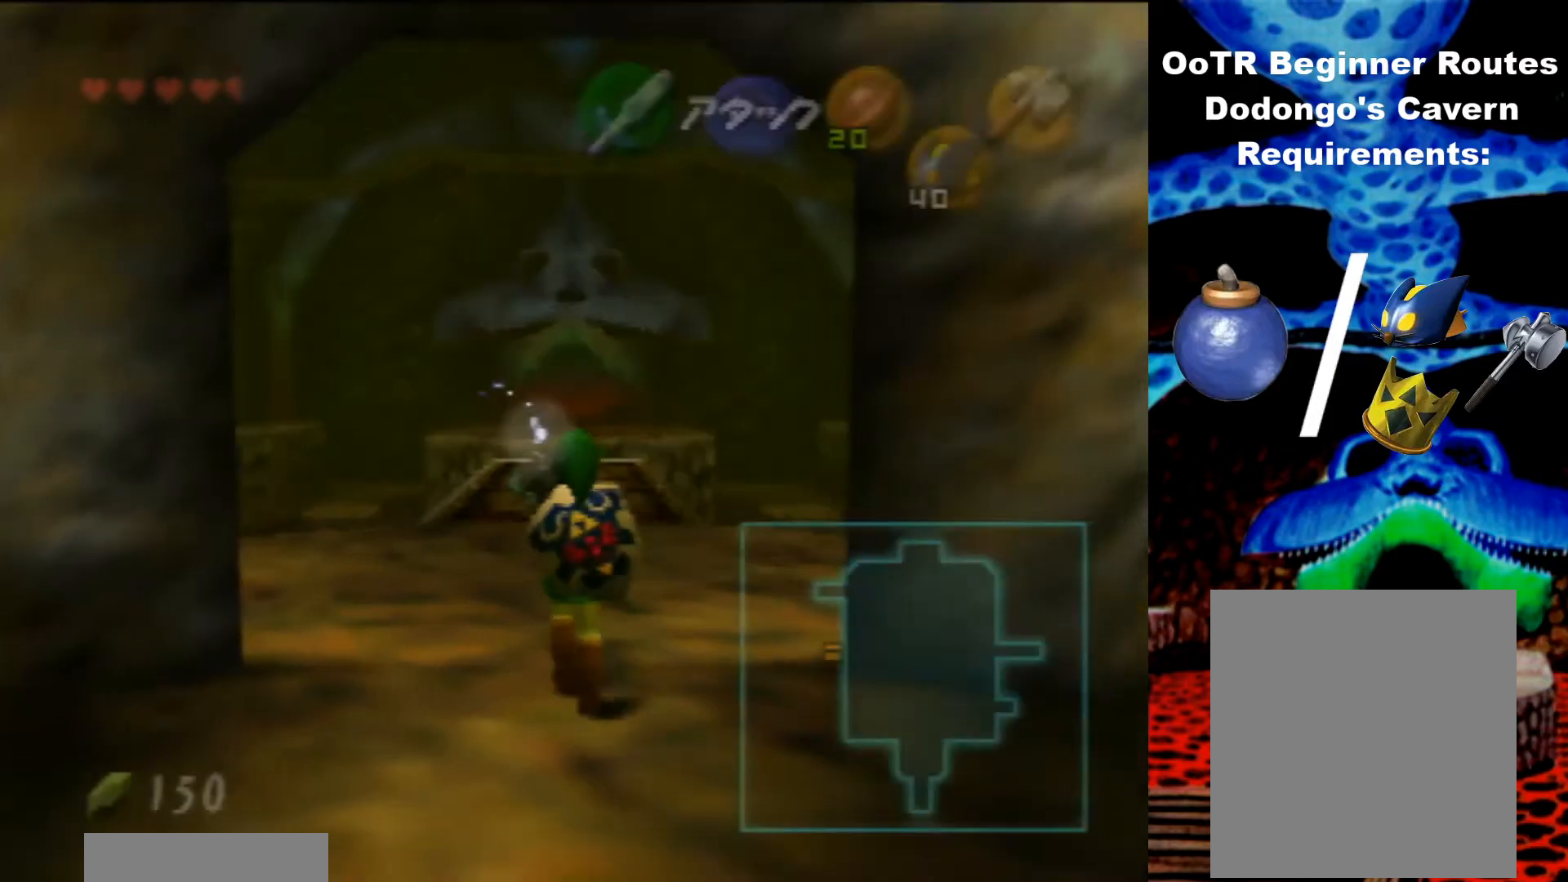
{"buttons": [], "left_stick": "up", "events": []}
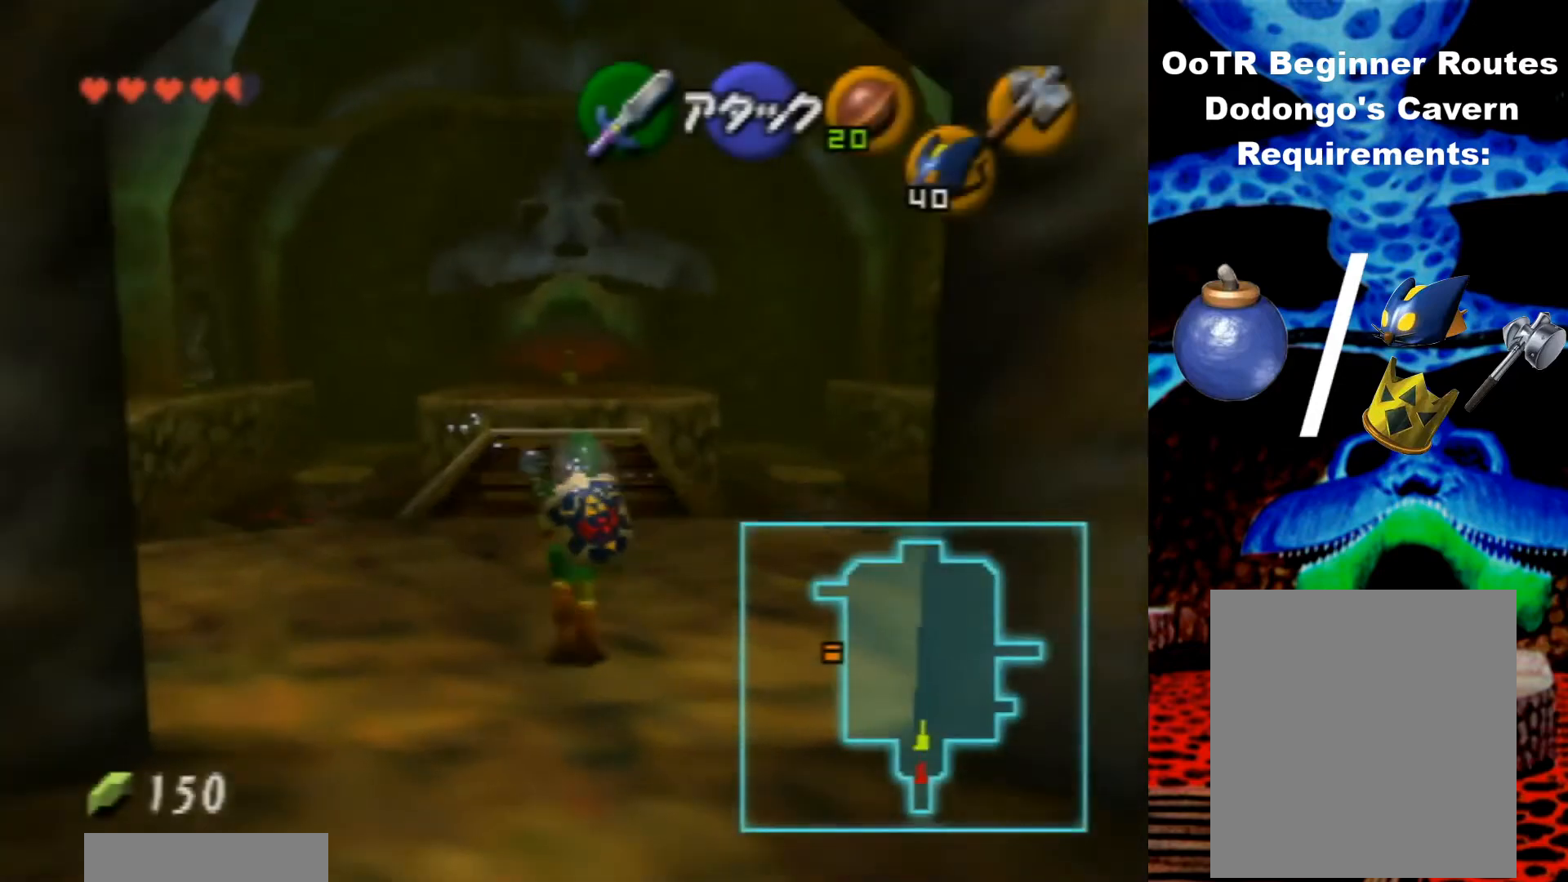
{"buttons": [], "left_stick": "up", "events": []}
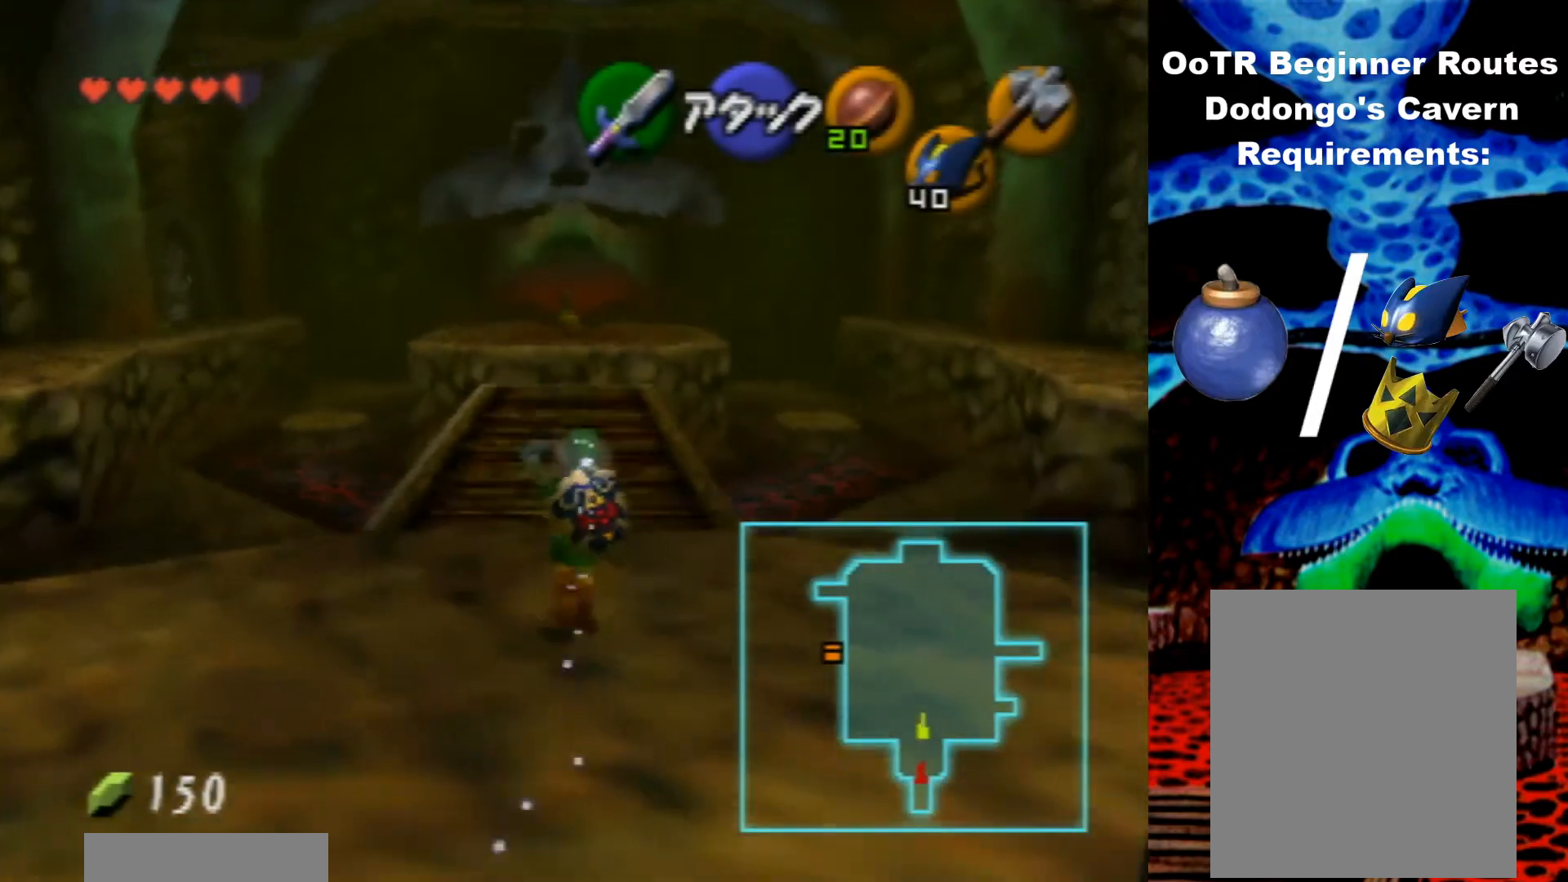
{"buttons": [], "left_stick": "up", "events": []}
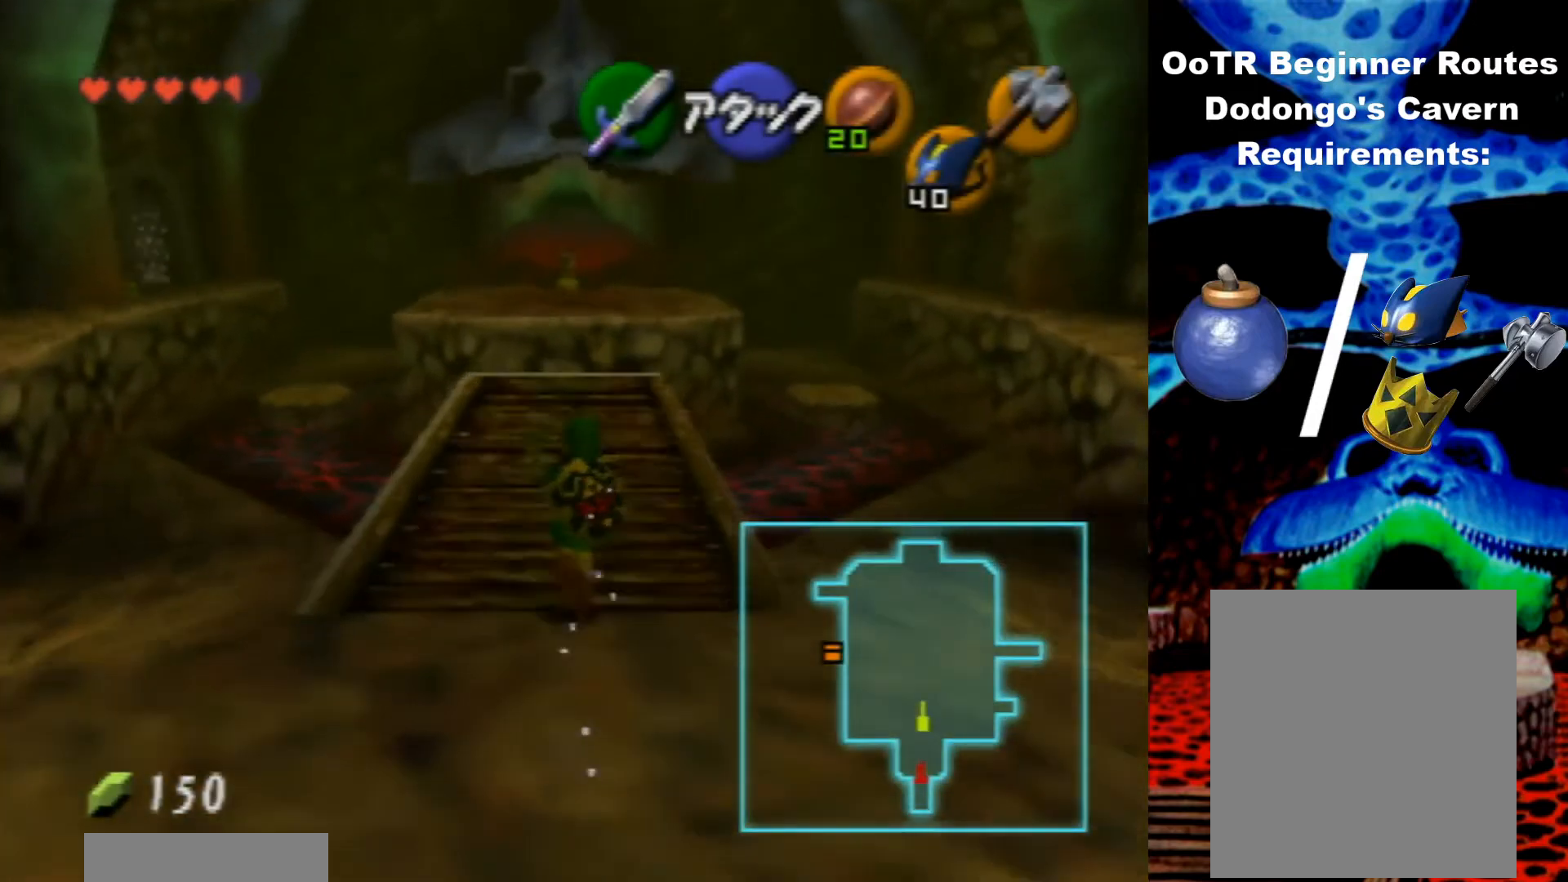
{"buttons": [], "left_stick": "up", "events": []}
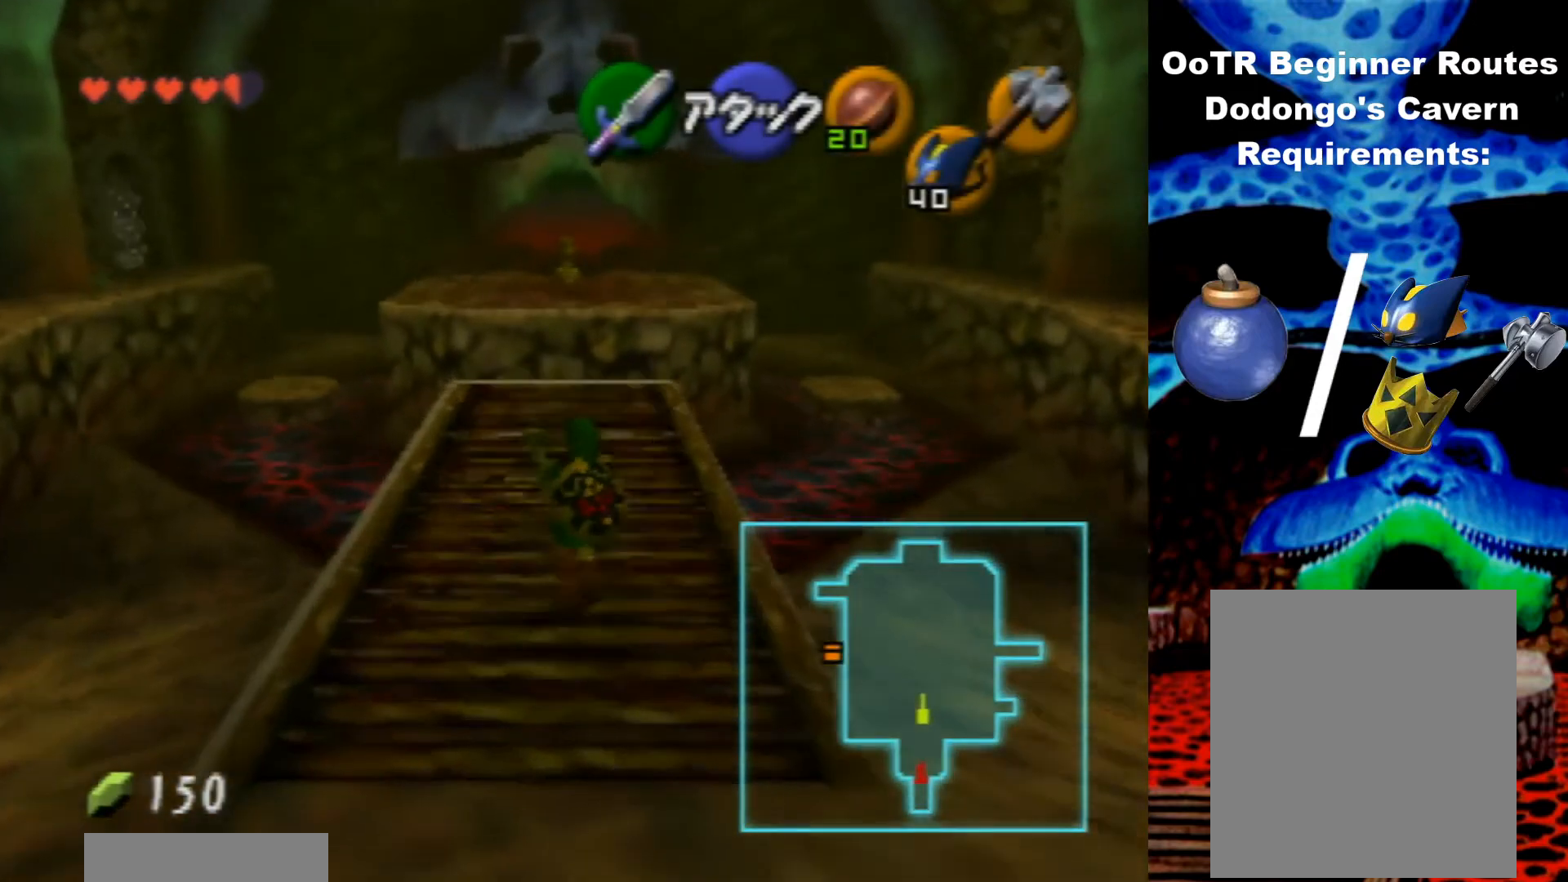
{"buttons": [], "left_stick": "up", "events": []}
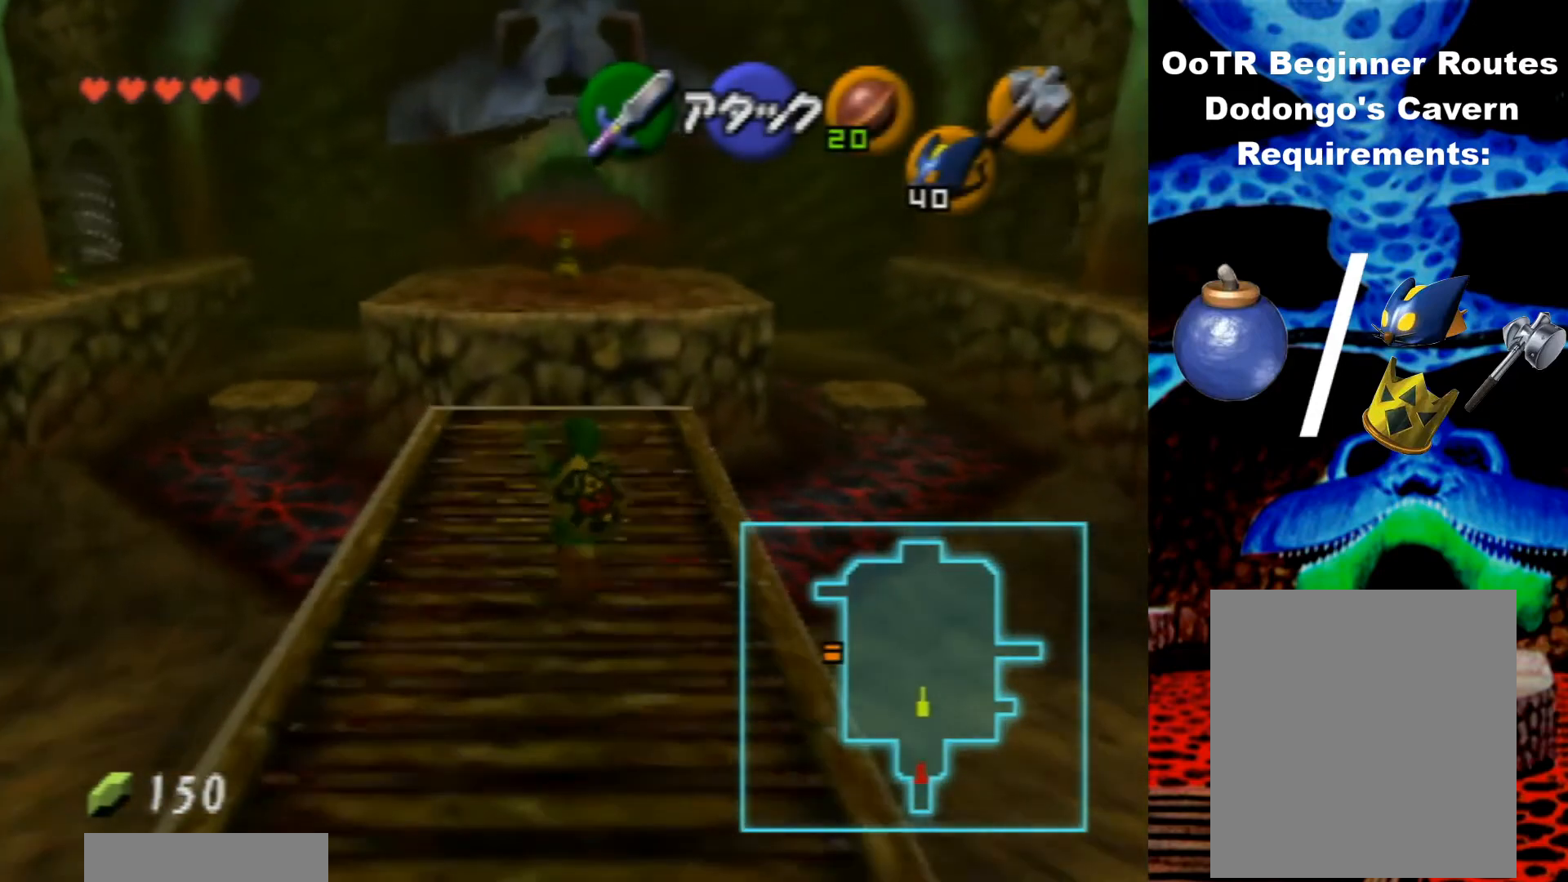
{"buttons": [], "left_stick": "up", "events": []}
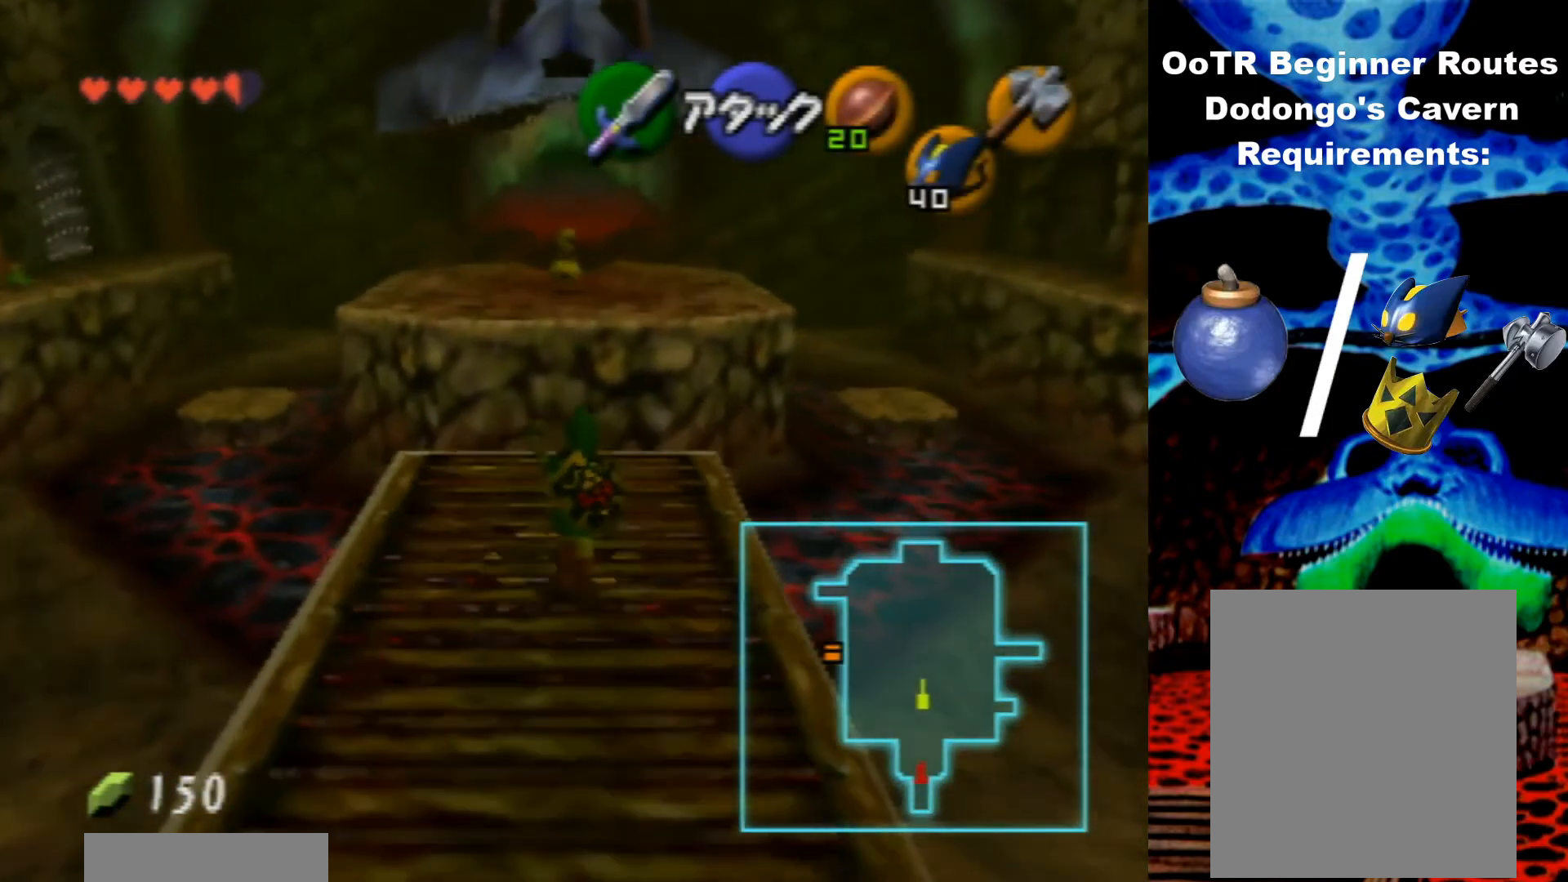
{"buttons": [], "left_stick": "up", "events": [[33, "A", "down"], [267, "A", "up"]]}
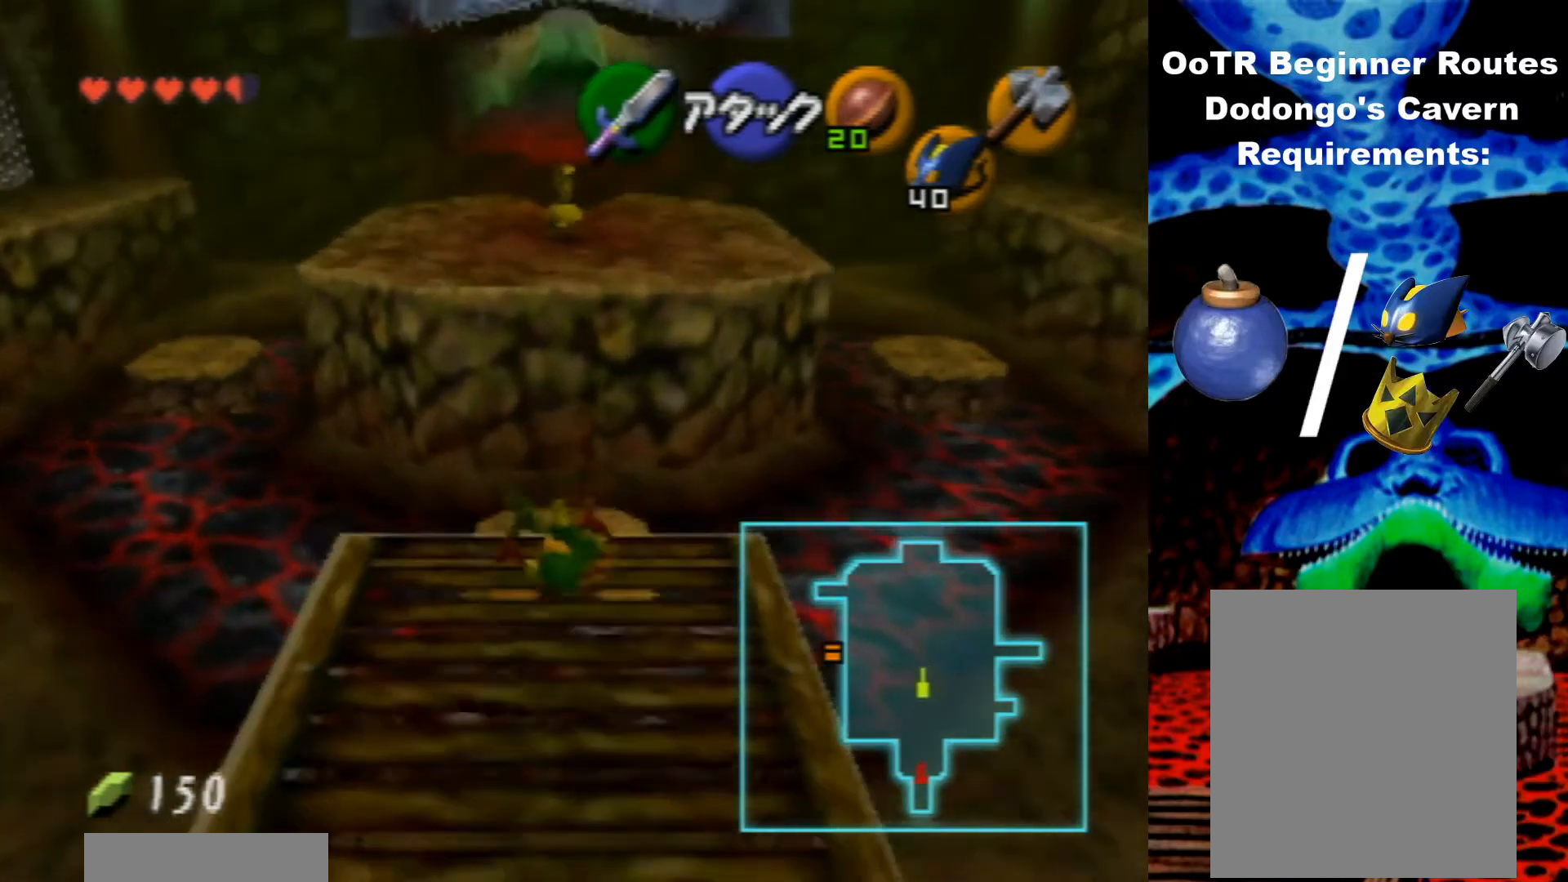
{"buttons": [], "left_stick": "up", "events": []}
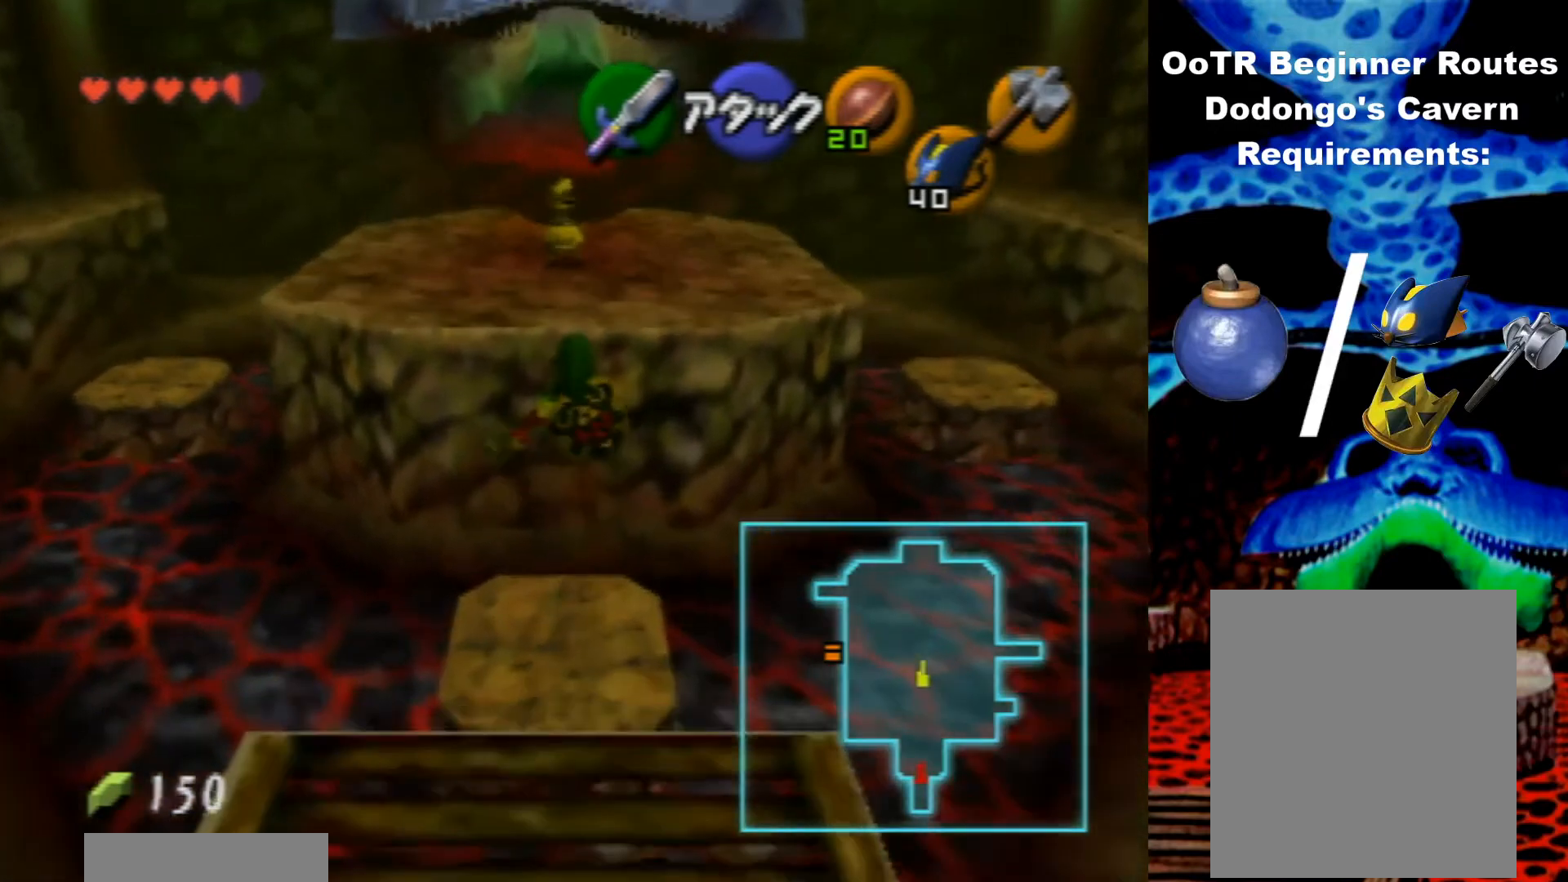
{"buttons": [], "left_stick": "center", "events": [[33, "left_stick", "center"]]}
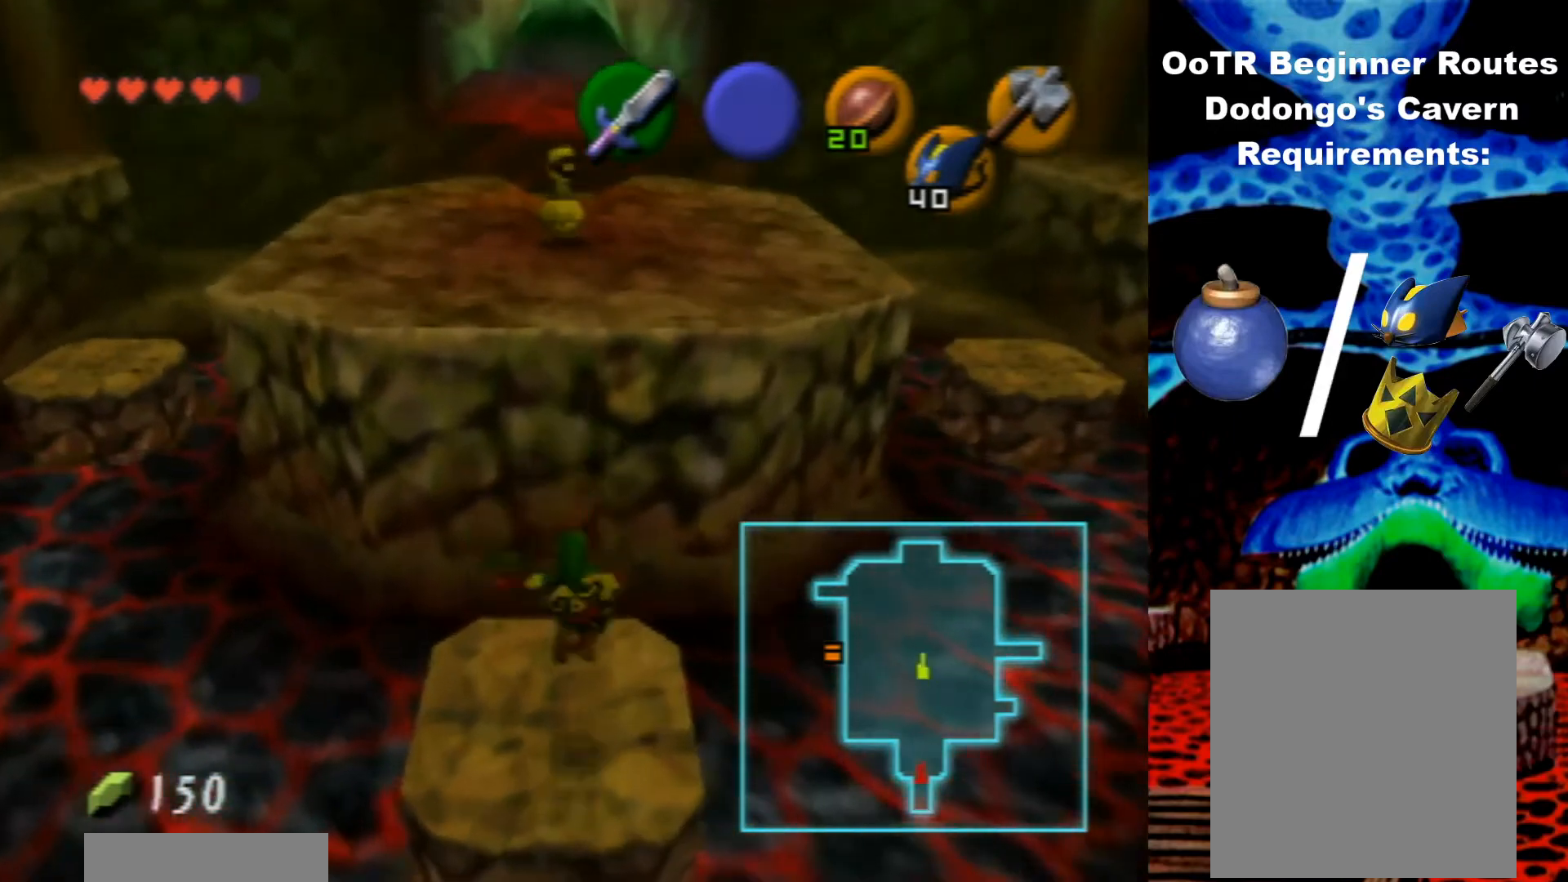
{"buttons": [], "left_stick": "center", "events": []}
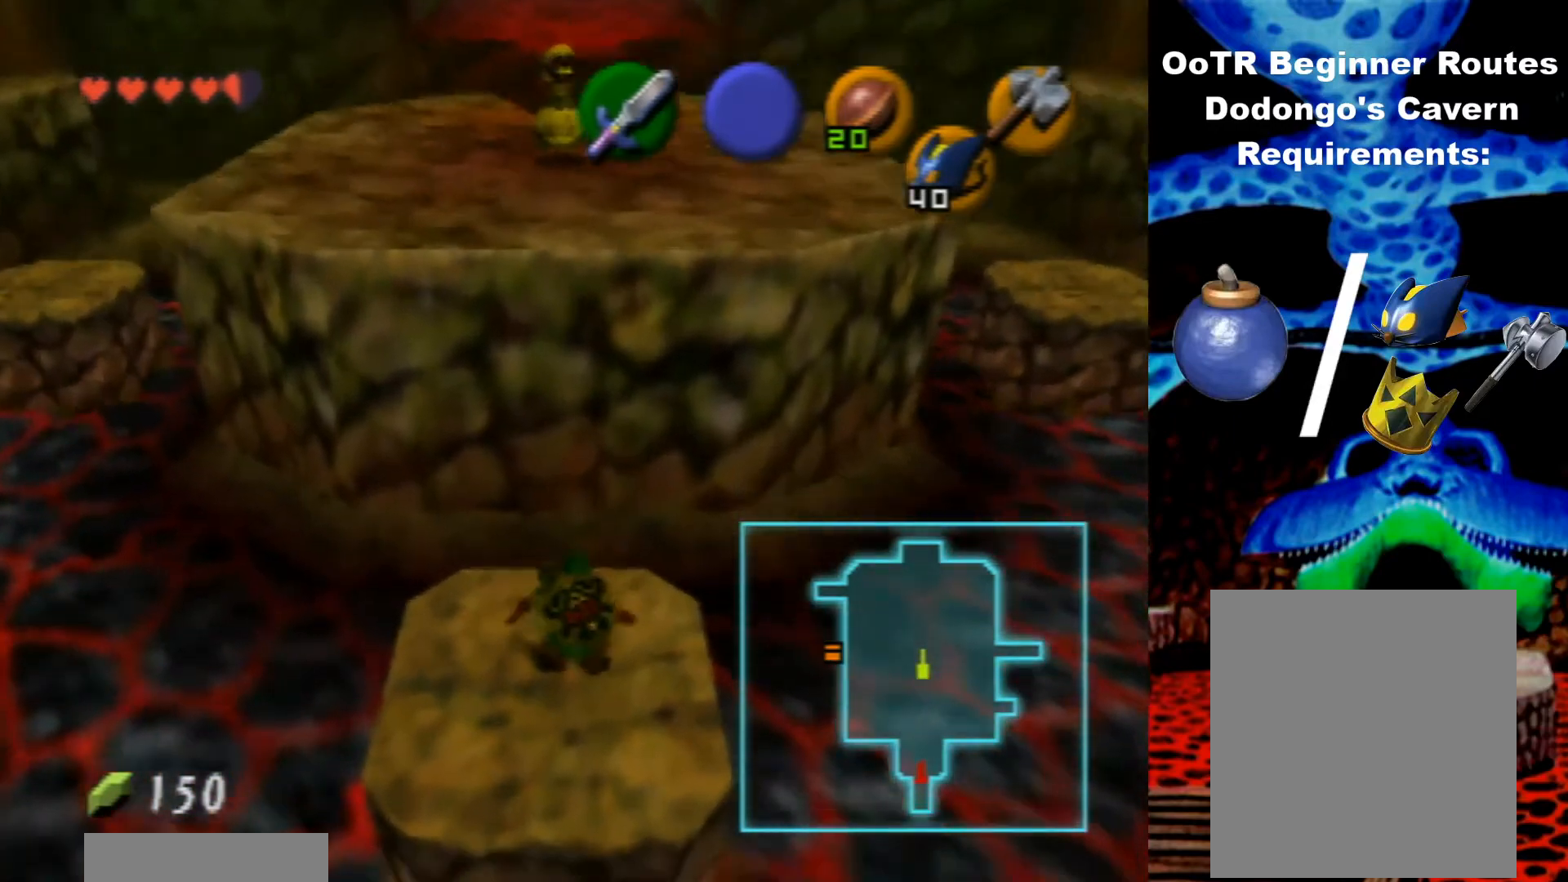
{"buttons": [], "left_stick": "center", "events": []}
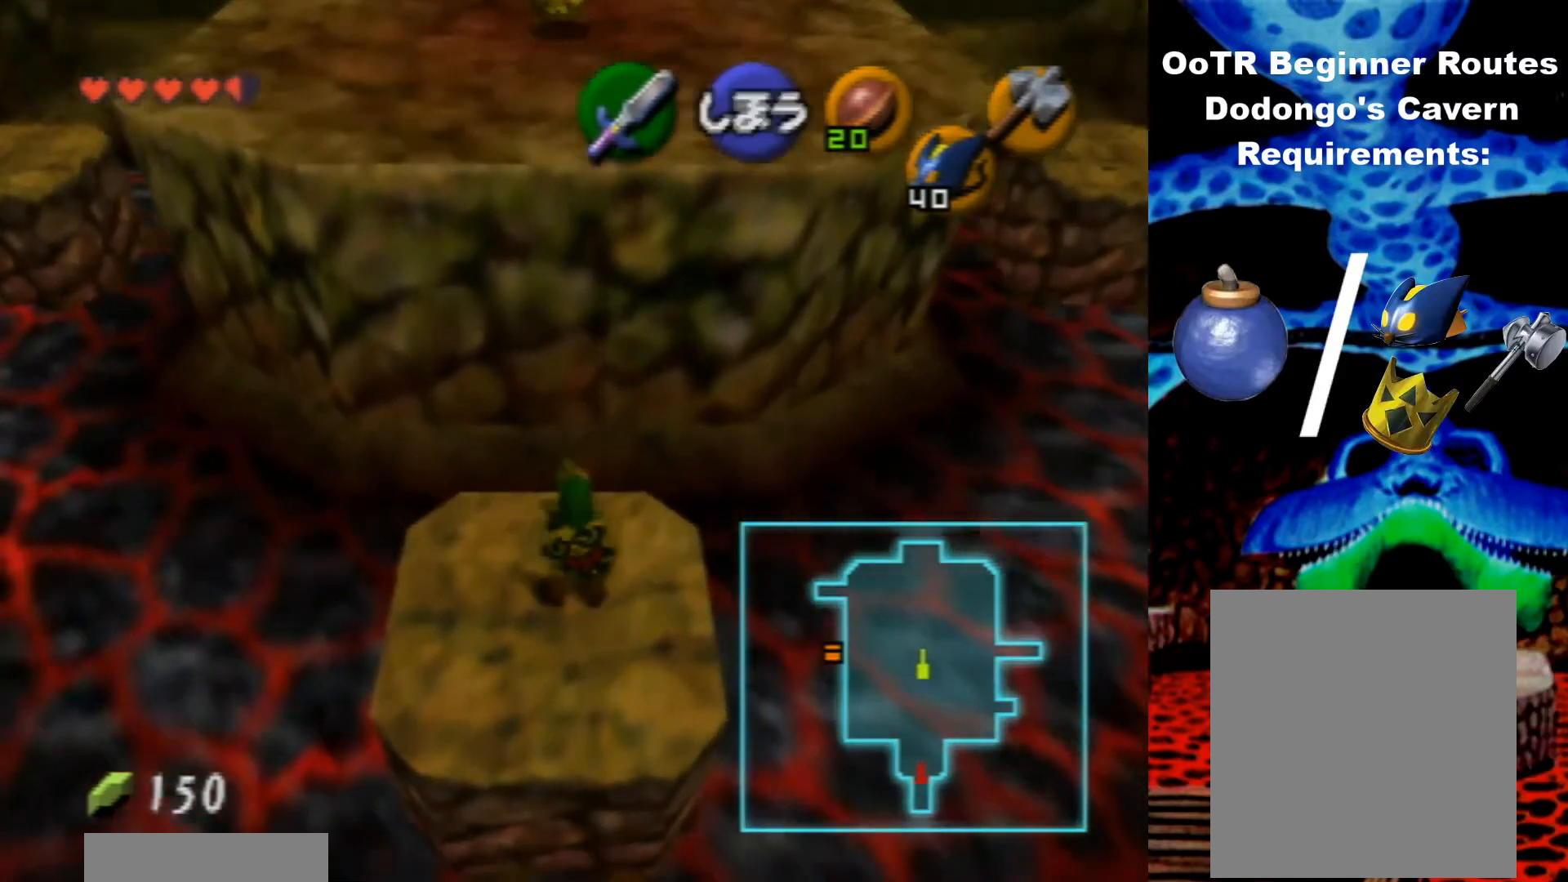
{"buttons": ["A"], "left_stick": "up-right", "events": [[333, "left_stick", "up-right"], [500, "A", "down"]]}
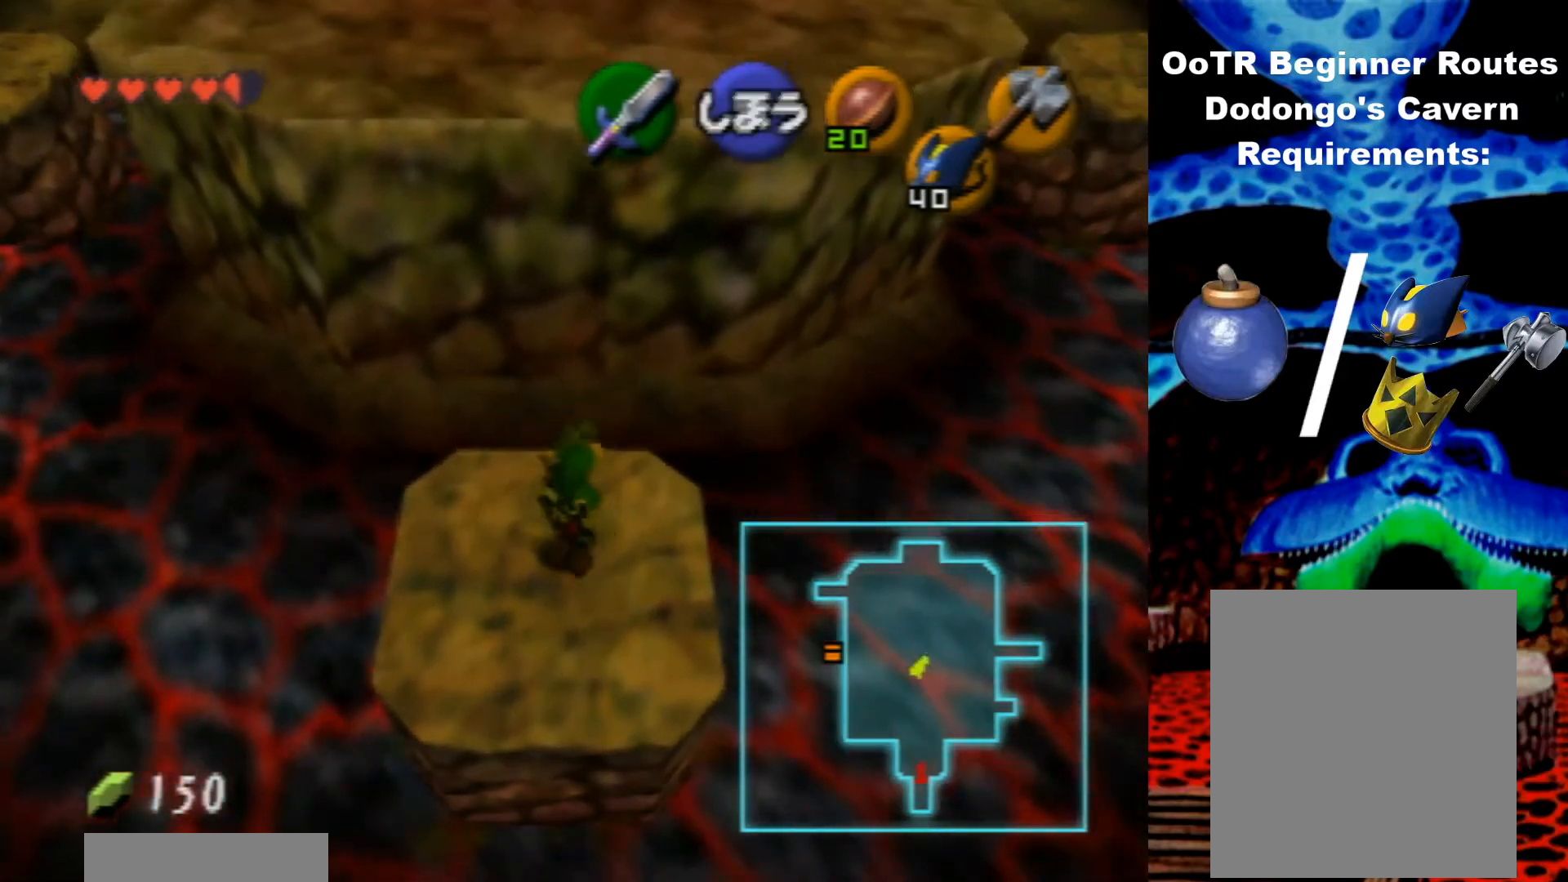
{"buttons": [], "left_stick": "up-left", "events": [[67, "left_stick", "up"], [200, "A", "up"], [433, "left_stick", "up-left"]]}
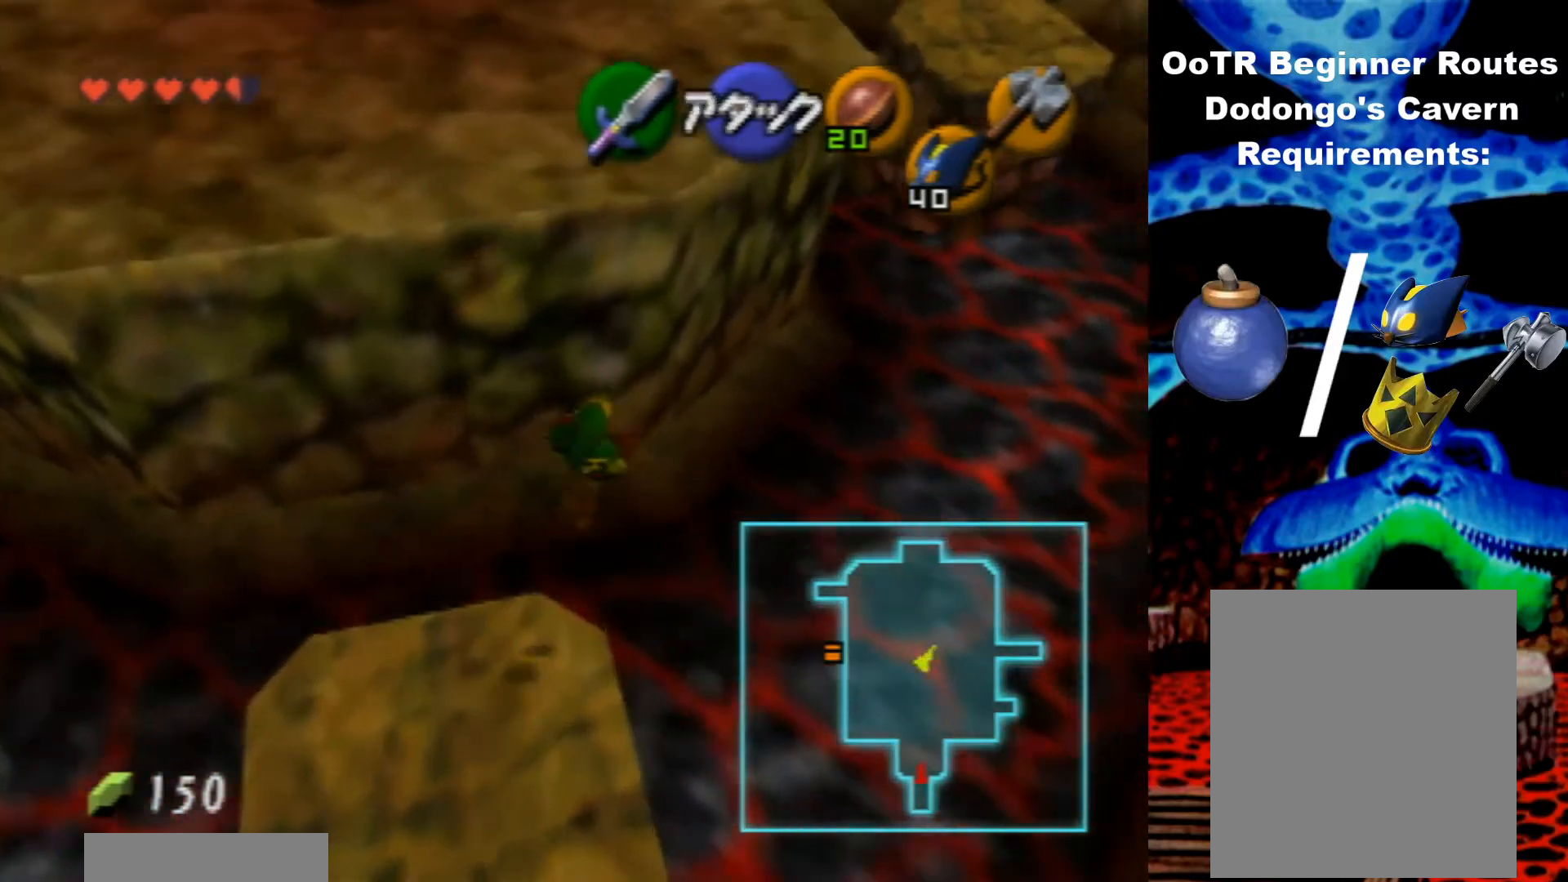
{"buttons": [], "left_stick": "up-left", "events": []}
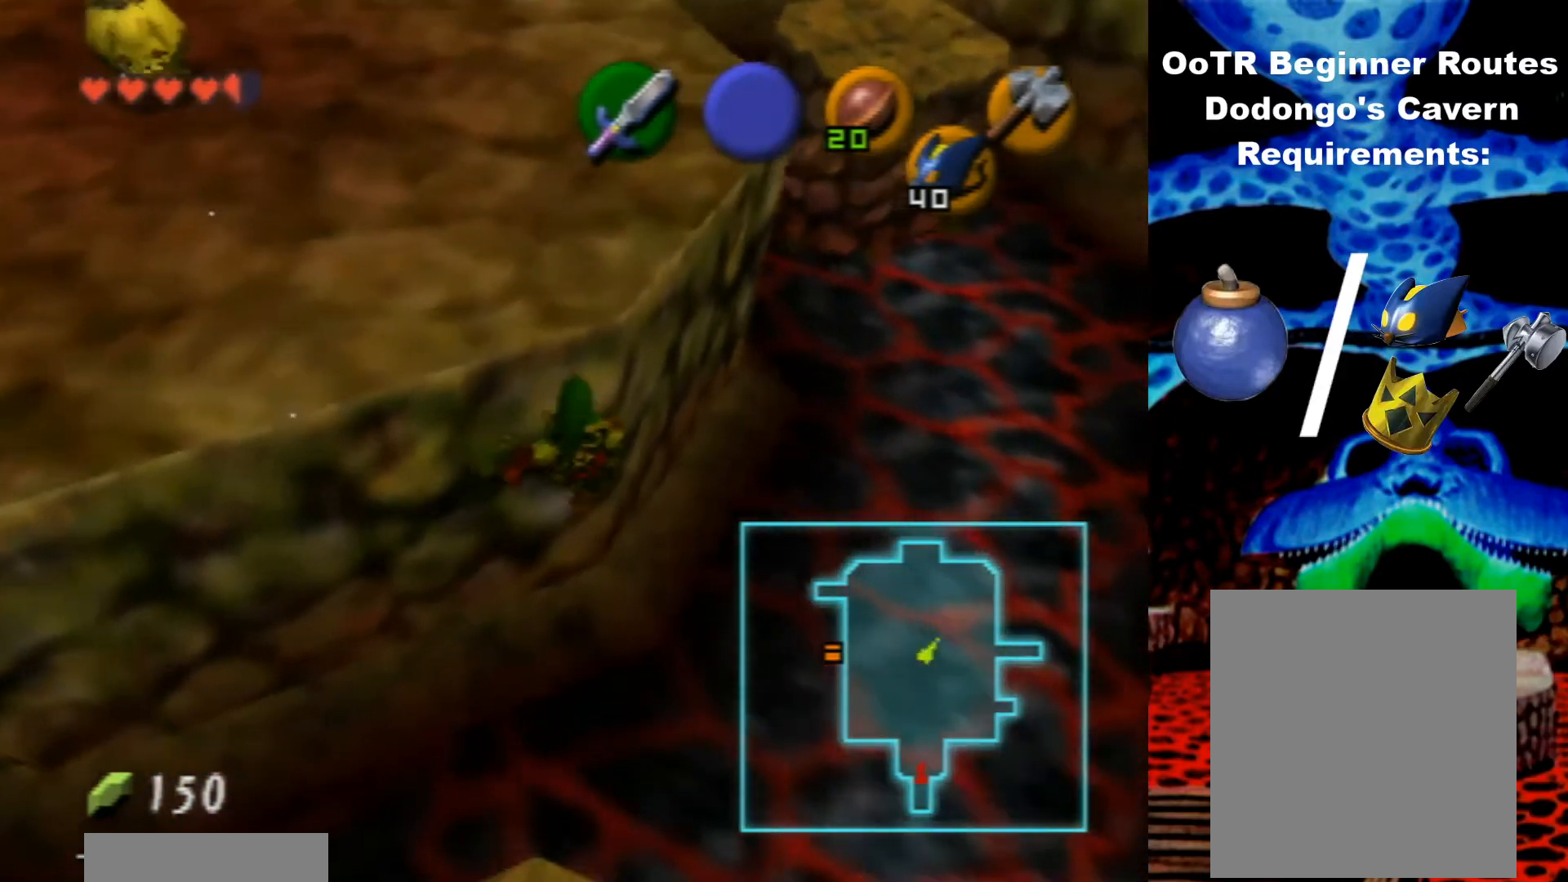
{"buttons": [], "left_stick": "up", "events": [[33, "left_stick", "up"]]}
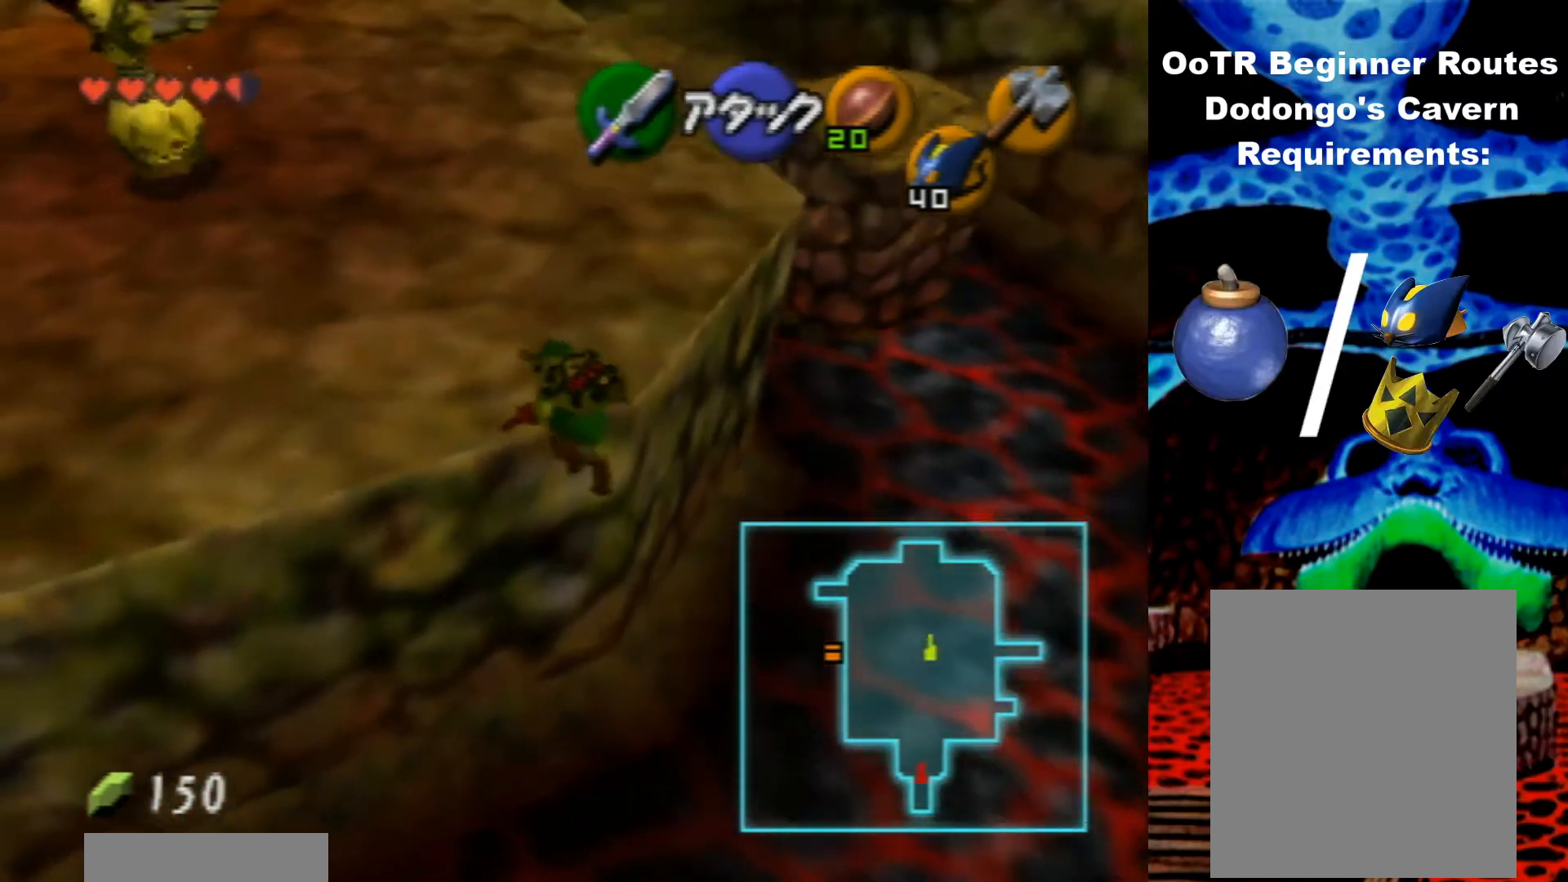
{"buttons": [], "left_stick": "up", "events": []}
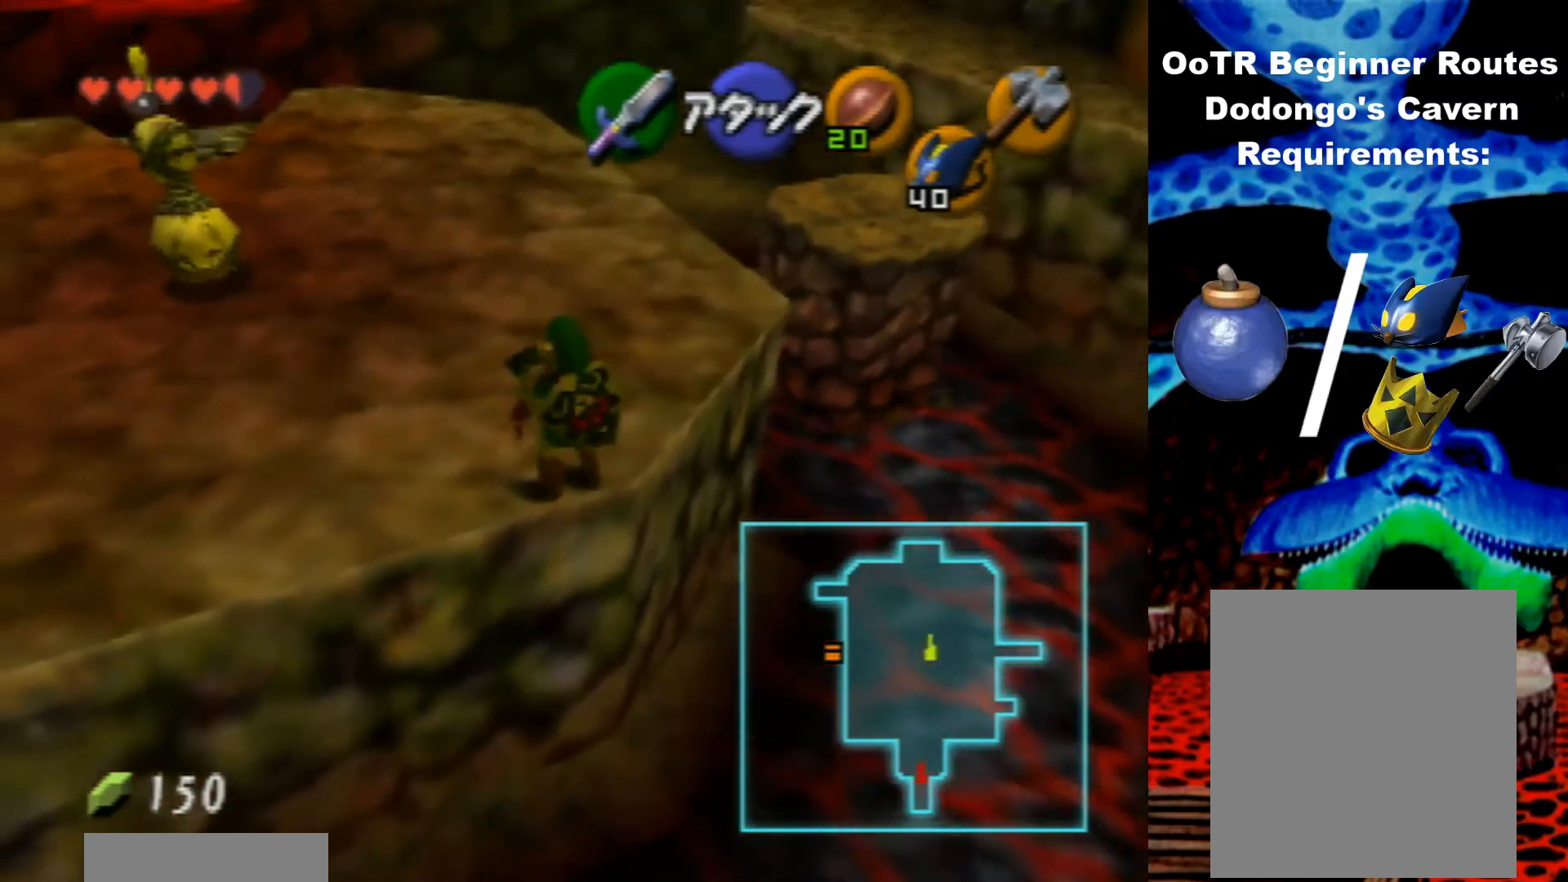
{"buttons": [], "left_stick": "up", "events": []}
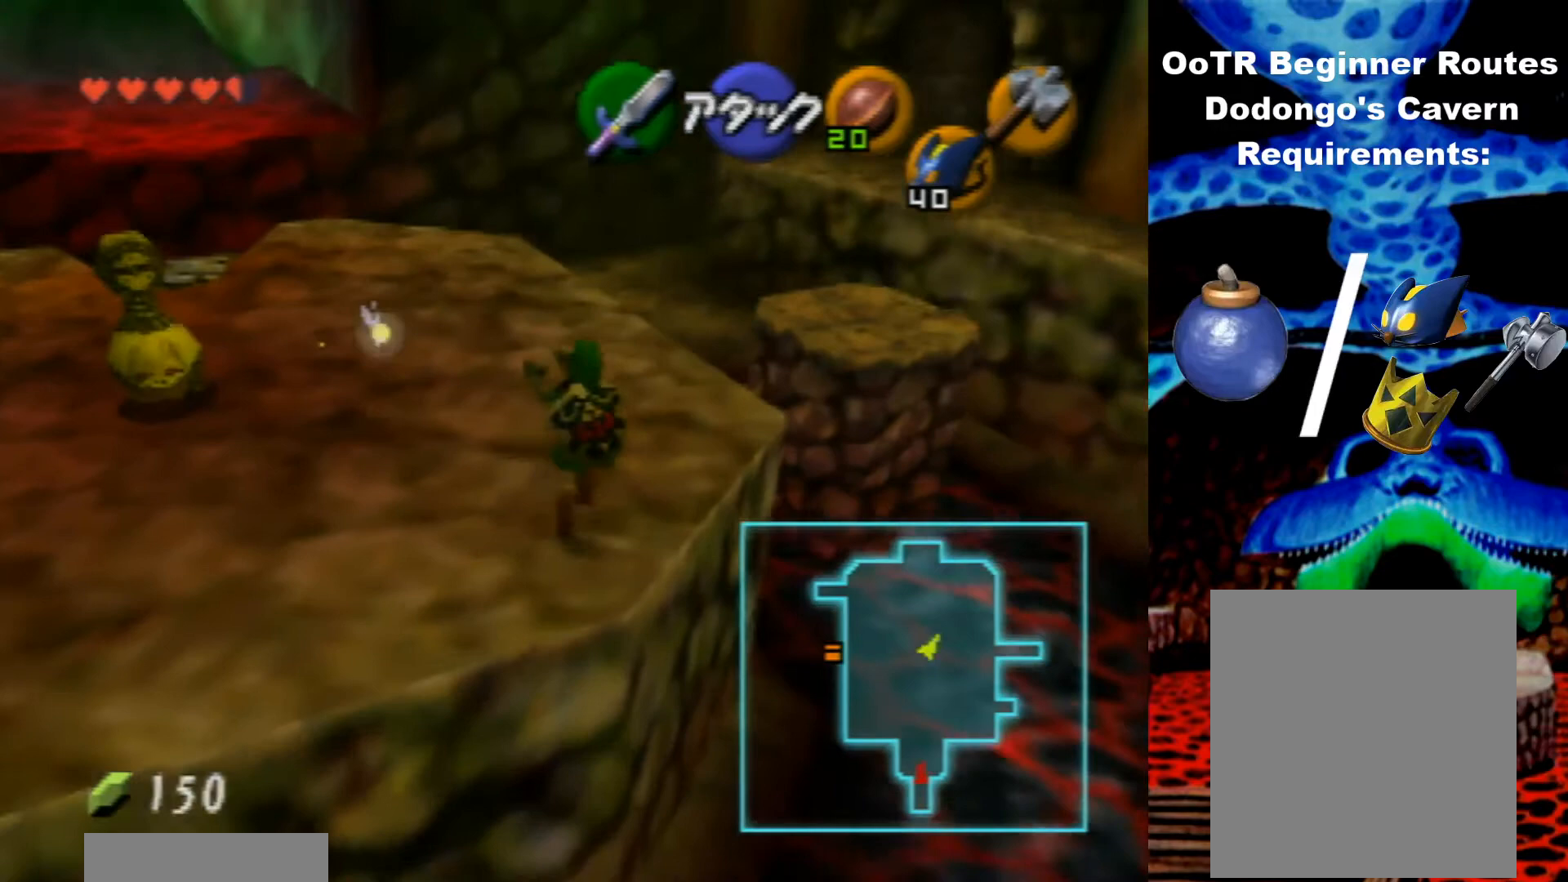
{"buttons": ["A"], "left_stick": "up-right", "events": [[167, "left_stick", "up-right"], [500, "A", "down"]]}
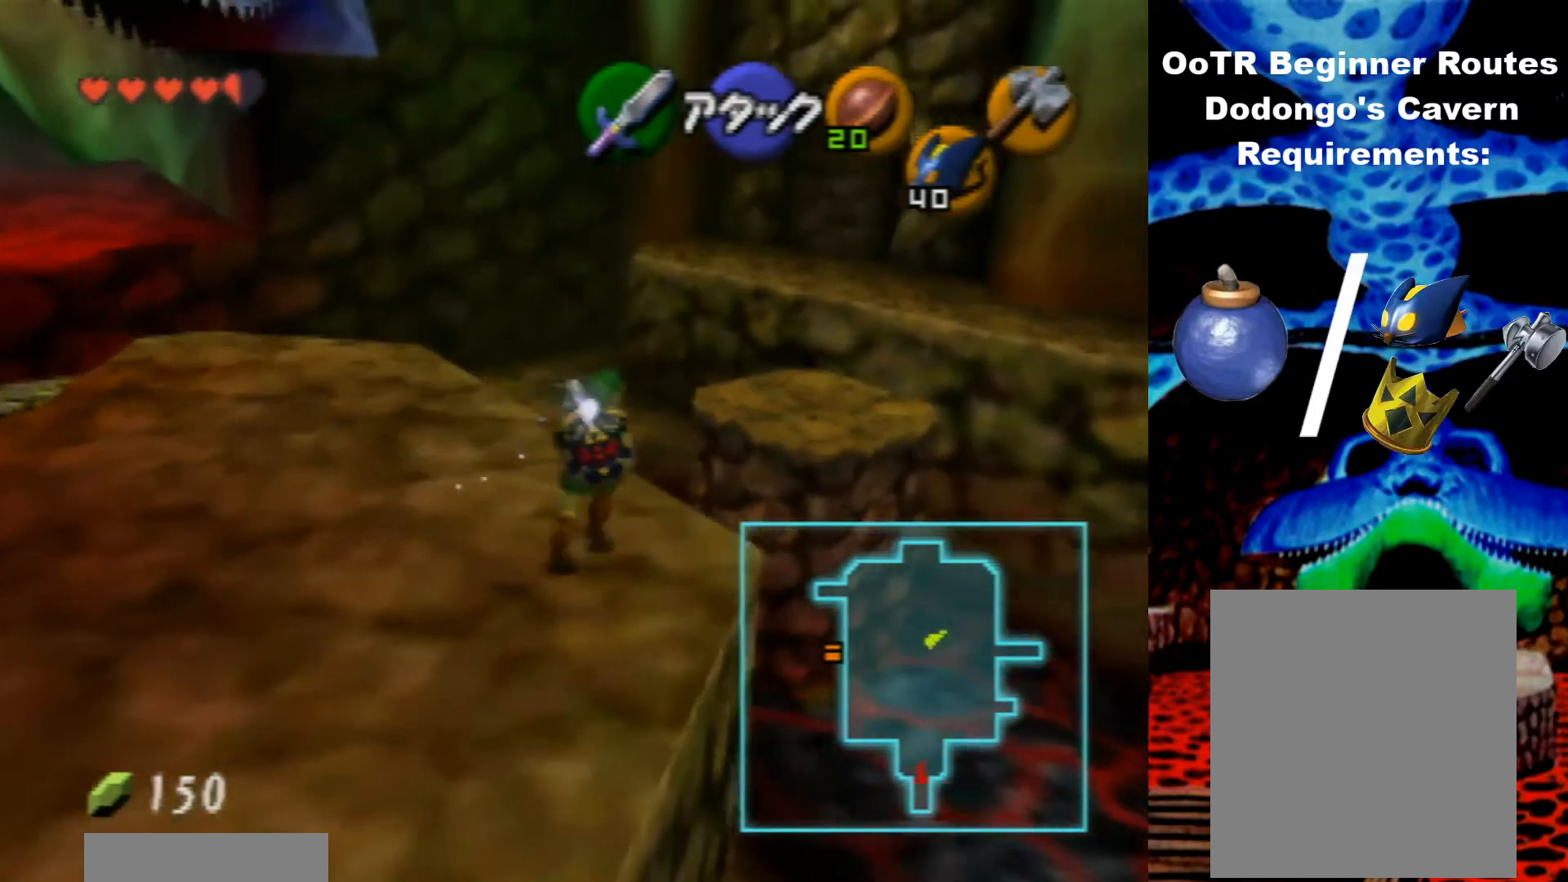
{"buttons": [], "left_stick": "up-right", "events": [[233, "A", "up"]]}
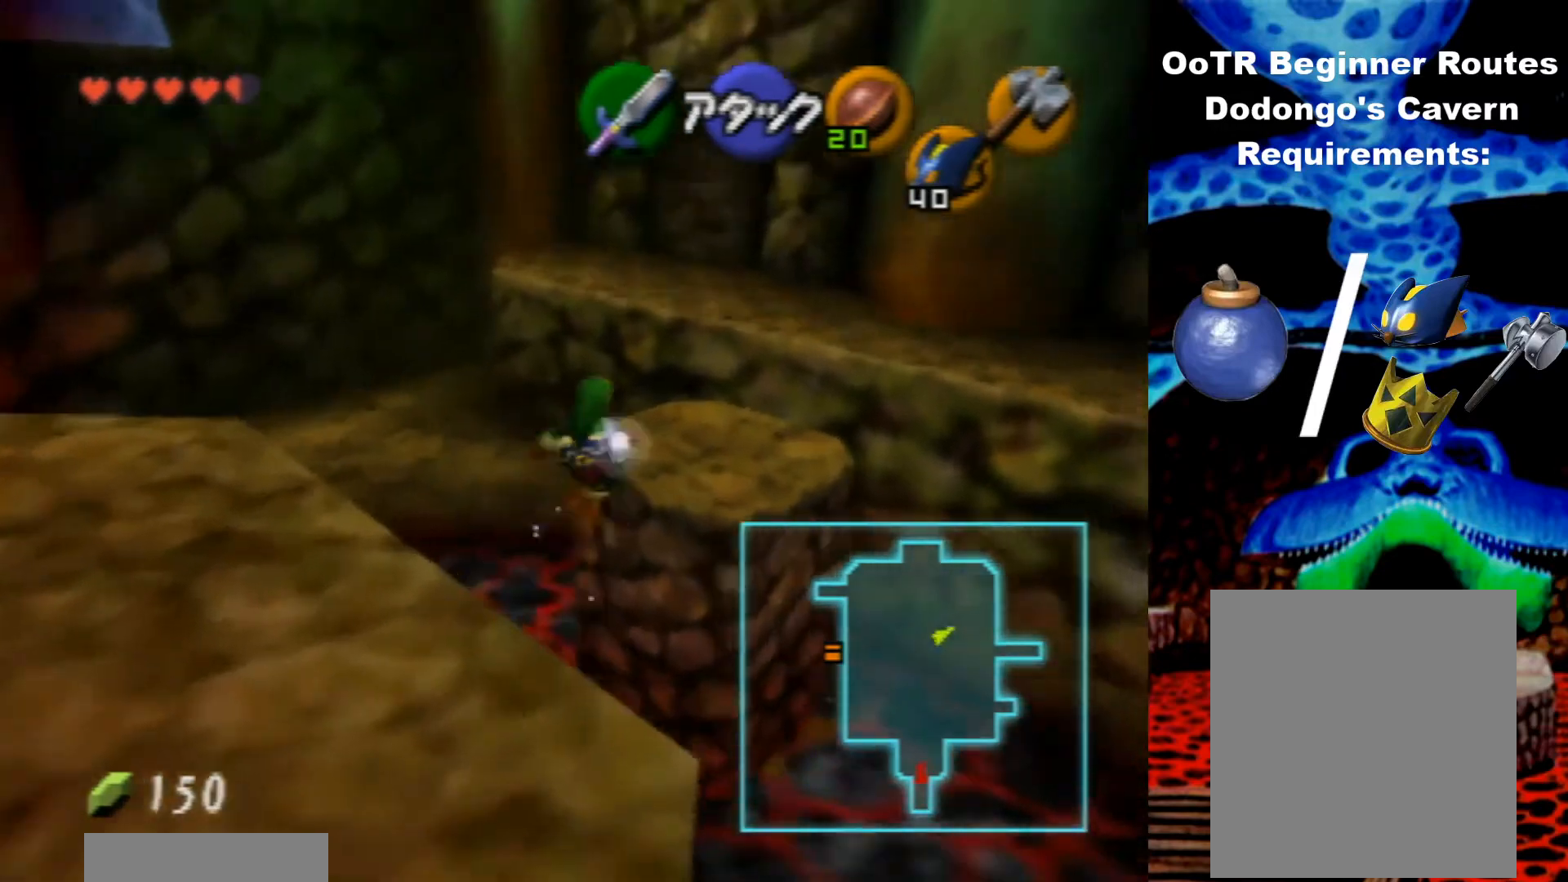
{"buttons": [], "left_stick": "up-right", "events": []}
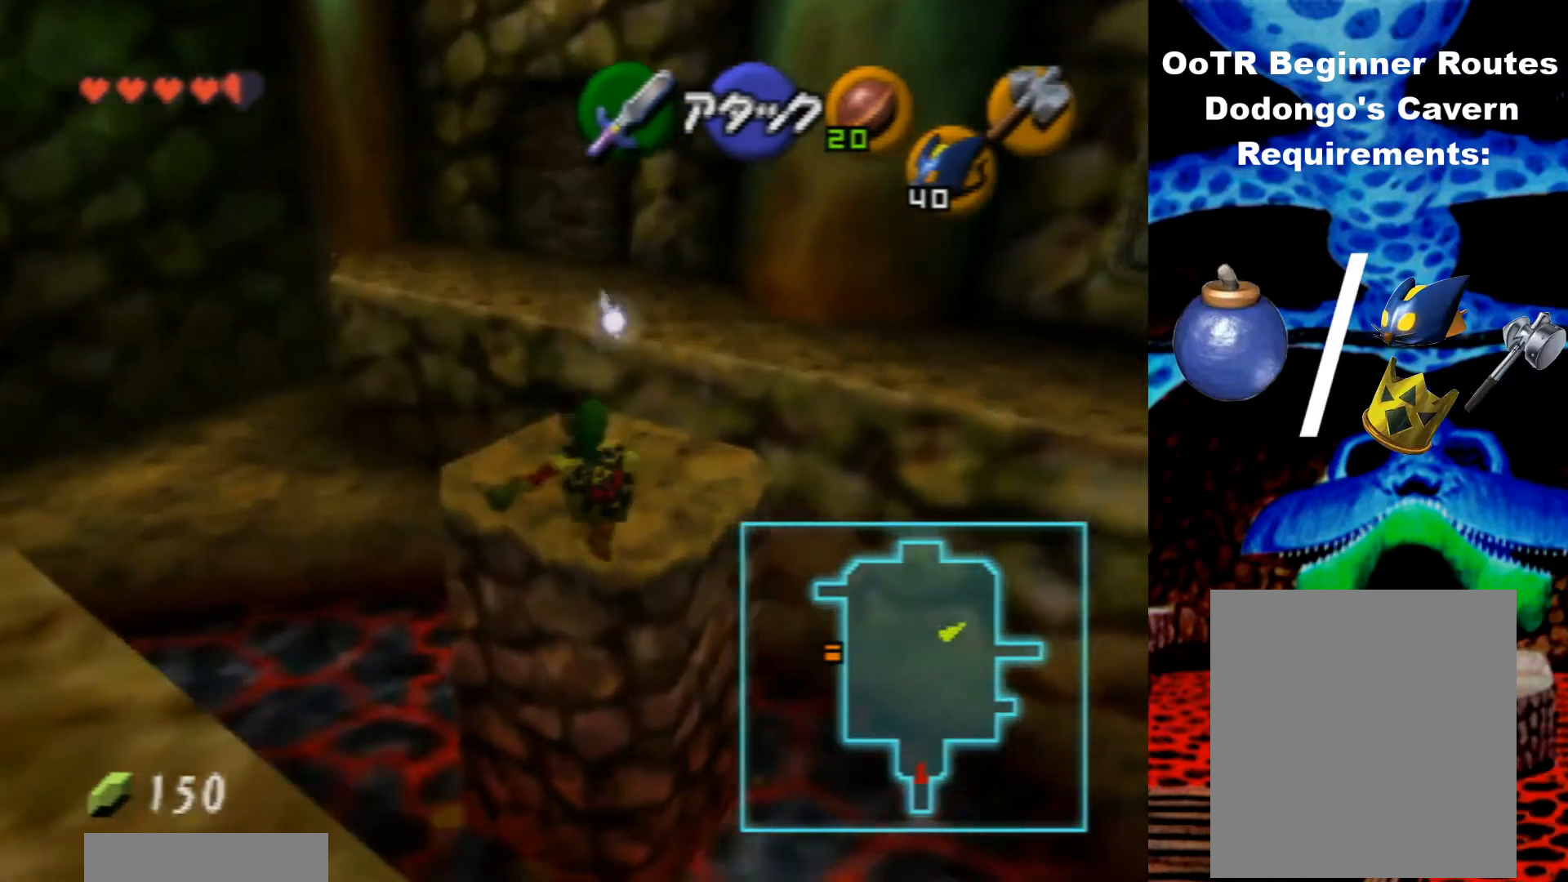
{"buttons": ["A"], "left_stick": "up-right", "events": [[433, "A", "down"]]}
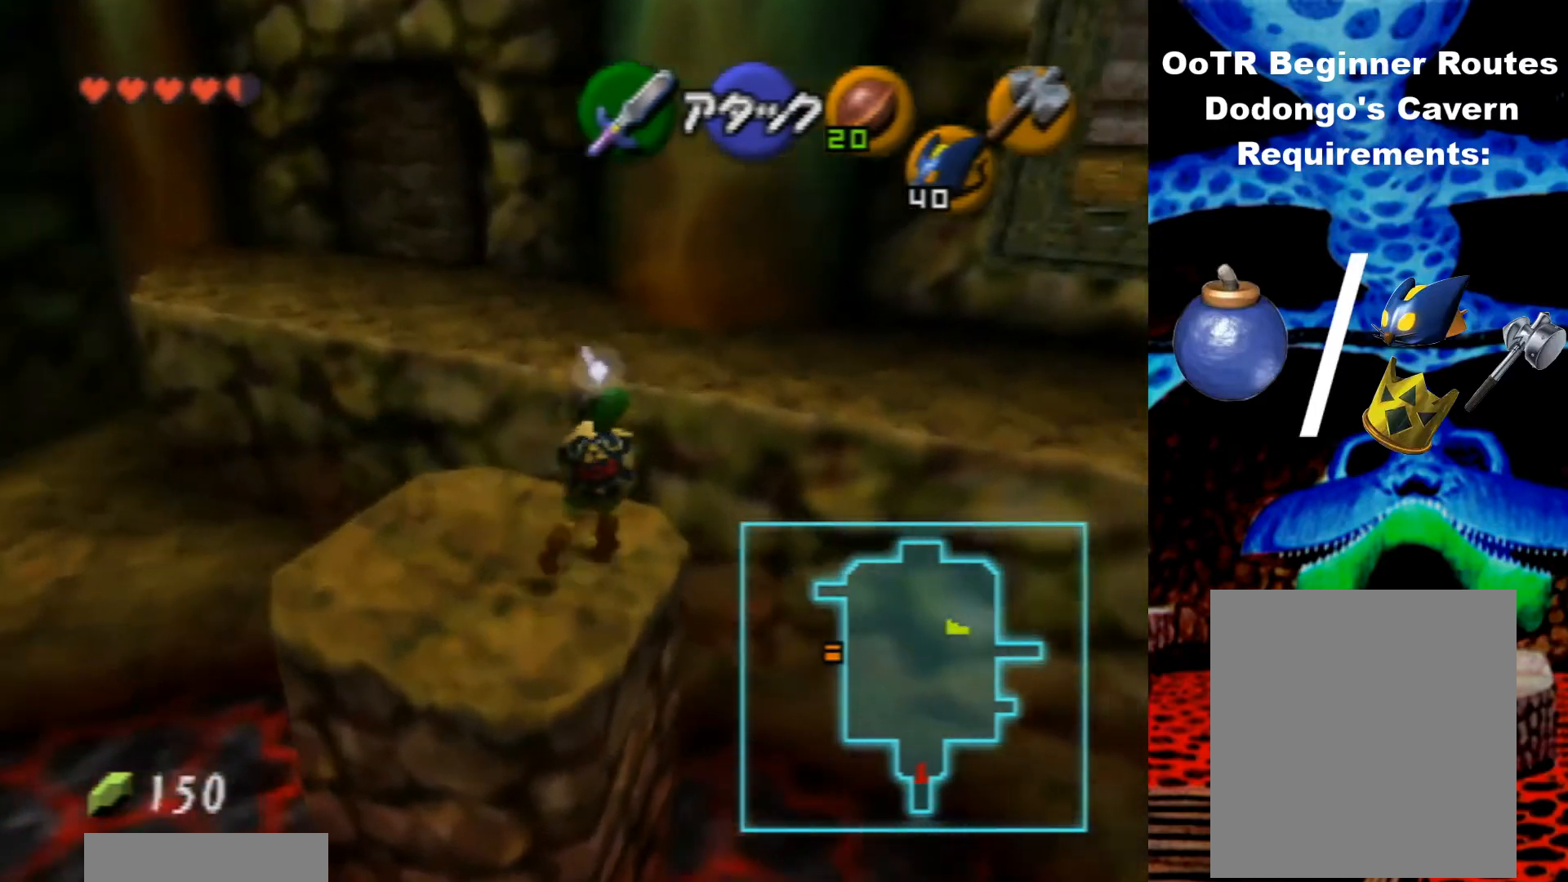
{"buttons": [], "left_stick": "up-right", "events": [[133, "A", "up"]]}
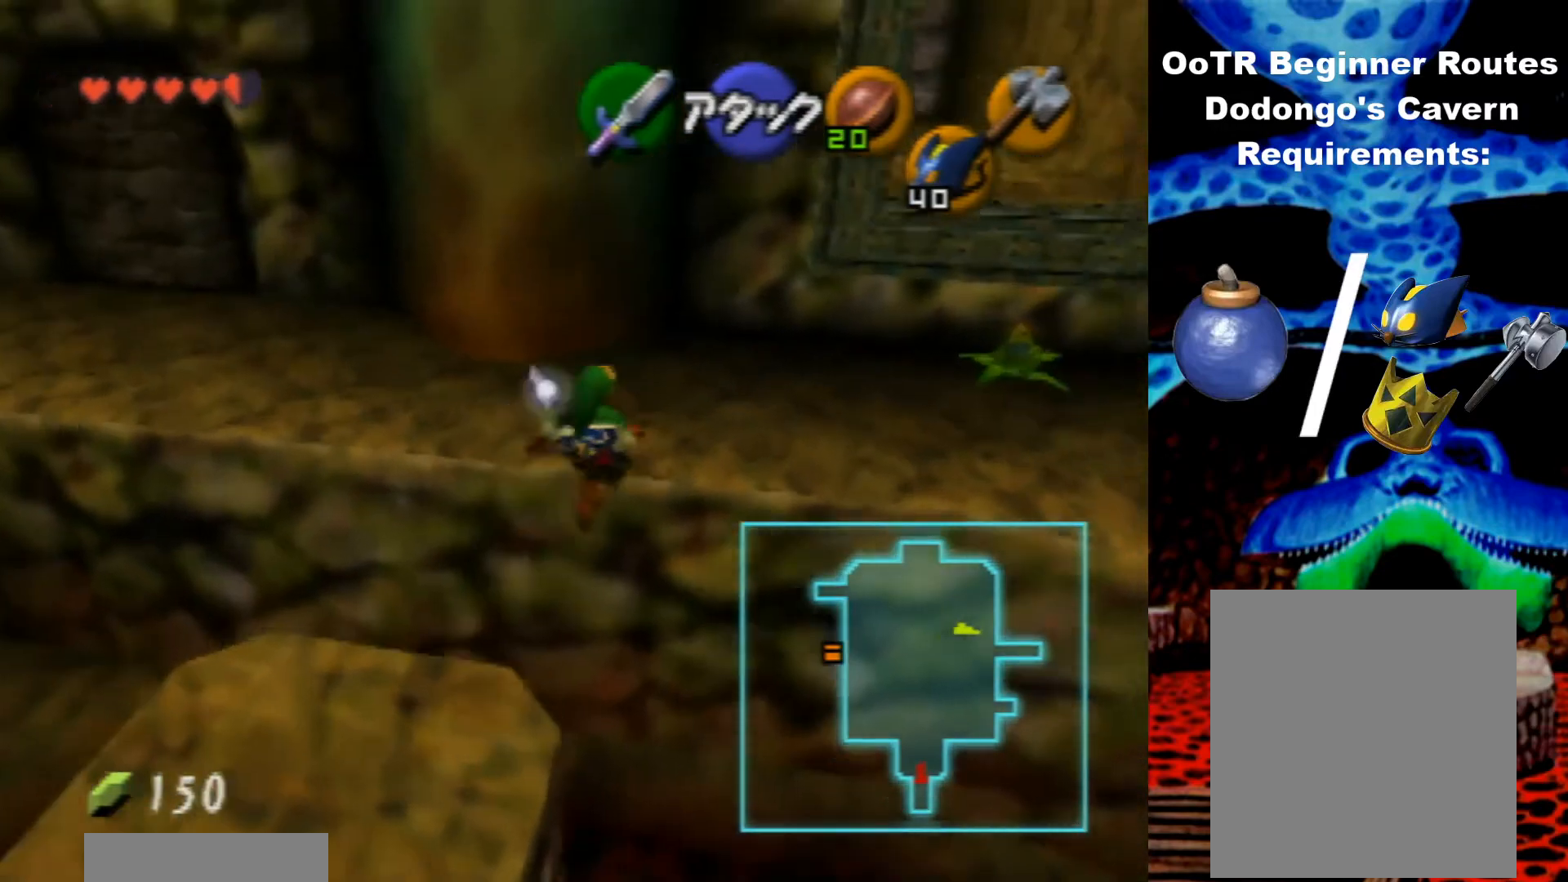
{"buttons": [], "left_stick": "up-right", "events": []}